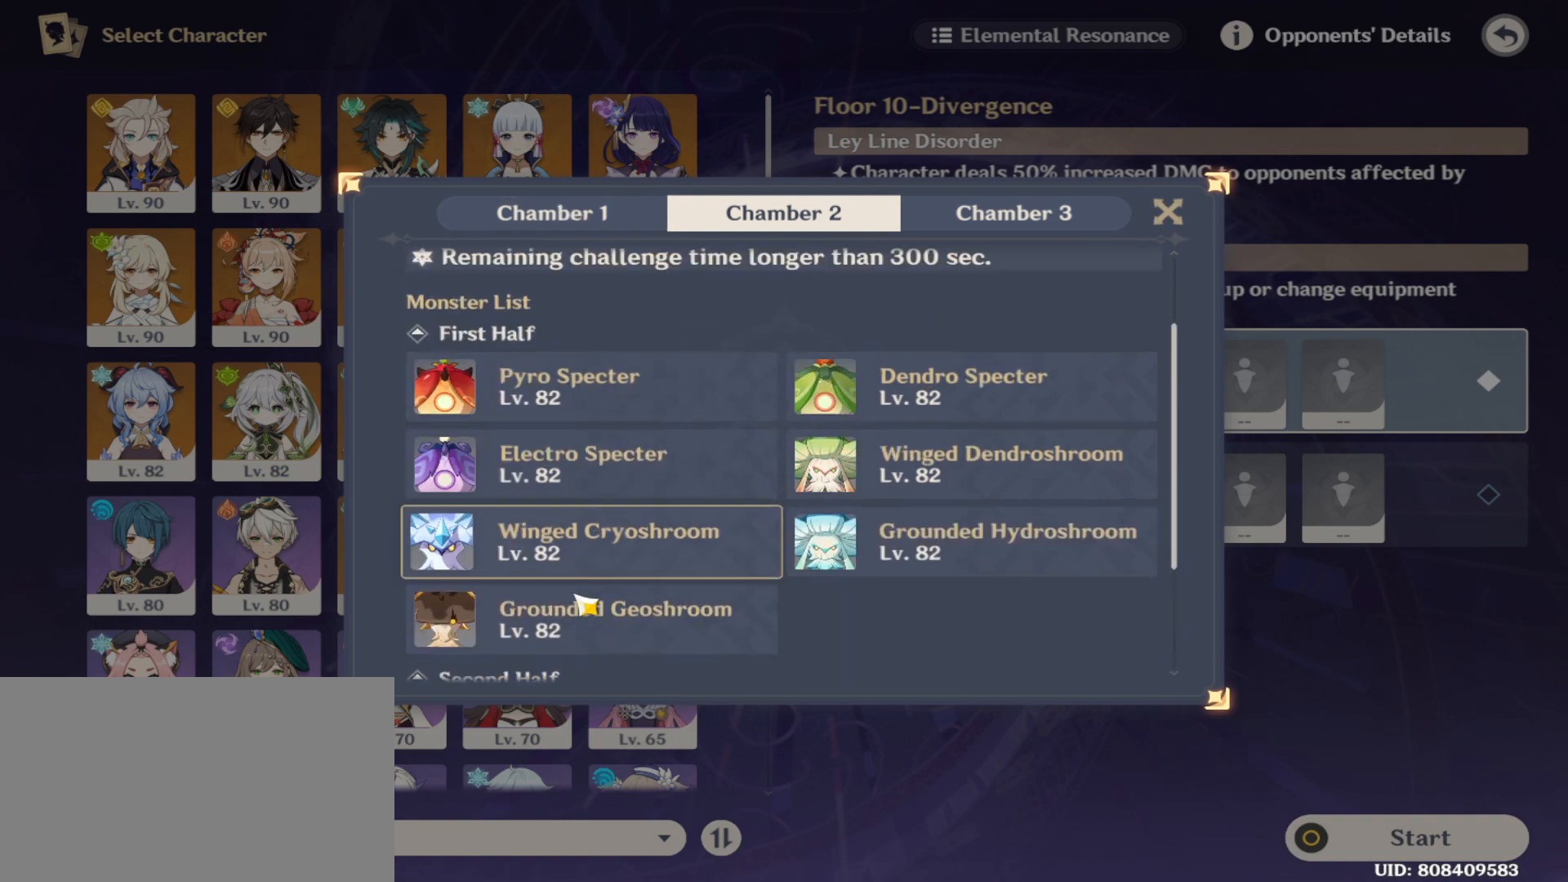
Gameplay with keyboard and mouse; each line is a JSON object with the keys and mouse buttons held at the frame after it. "events" lists presses ("down") and releases ("up") of "1", "2", "3", "5", "a", "alt", "b", "c", "ctrl", "d", "e", "escape", "f", "q", "r", "s", "shift", "space", "t", "tab", "tilde", "v", "w", "x", "z", "mouse_left", "mouse_wheel", "mouse_right", "mouse_mb4" and "mouse_mb5" between this image and that frame as [ms after this image, input, new state], when the widget could be followed in between. "mouse_left", "mouse_wheel", "mouse_right", "mouse_mb4", "mouse_mb5" = the "left", "wheel", "right", "mb4", "mb5" buttons of the "mouse" list. No other keys are recorded. "wheel" means that the mouse wheel is clicked or scrolled. Mouse movement is not recorded. Not read: 4.
{"keys": [], "mouse": [], "events": []}
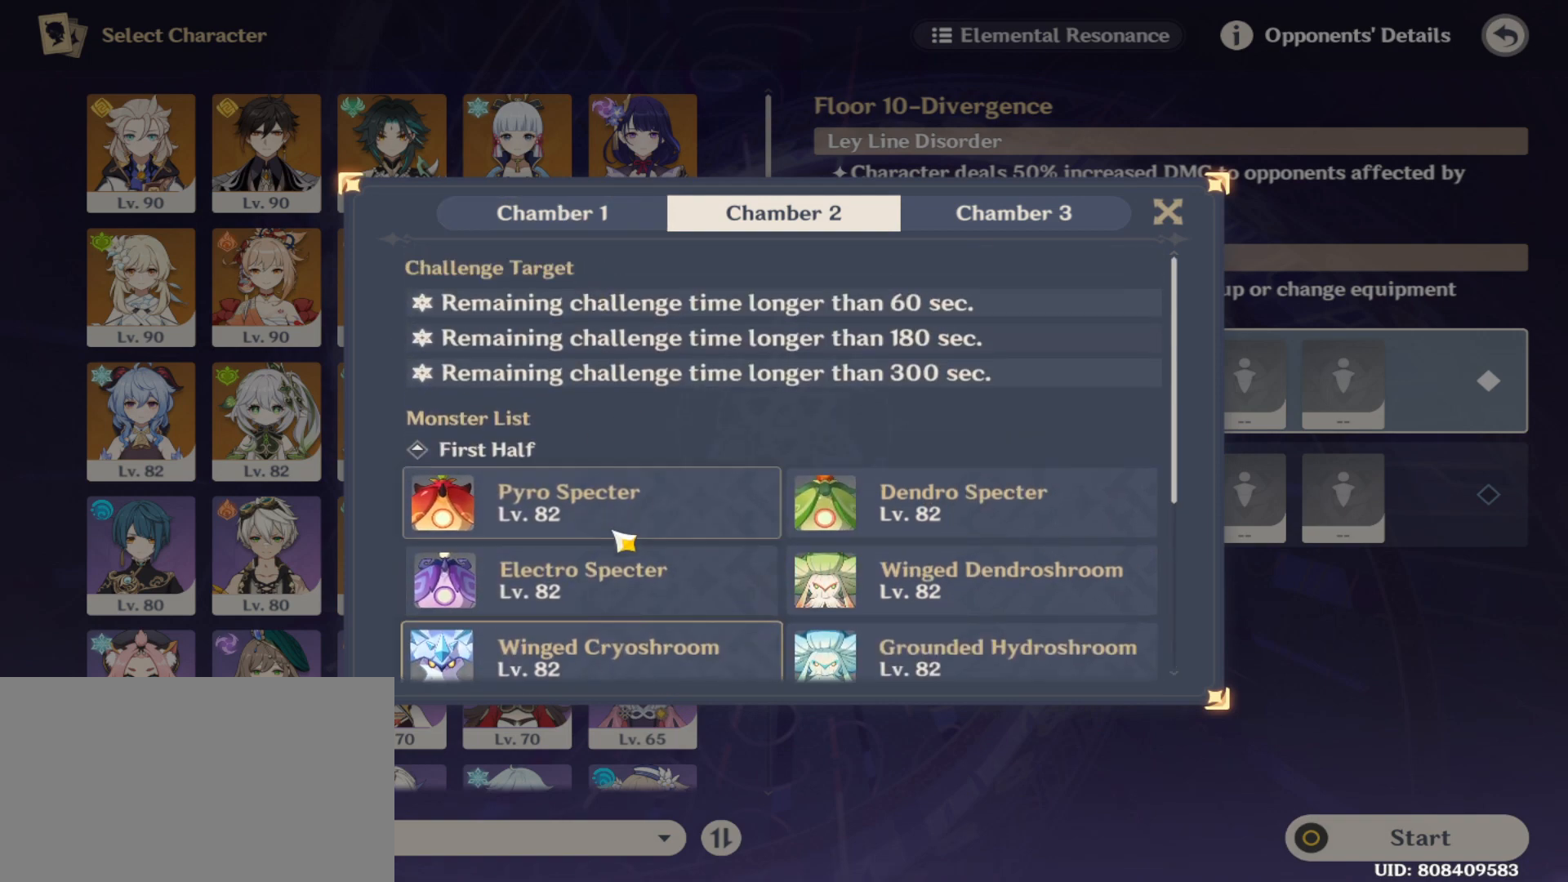
{"keys": [], "mouse": [], "events": [[396, "mouse_left", "down"], [479, "mouse_left", "up"]]}
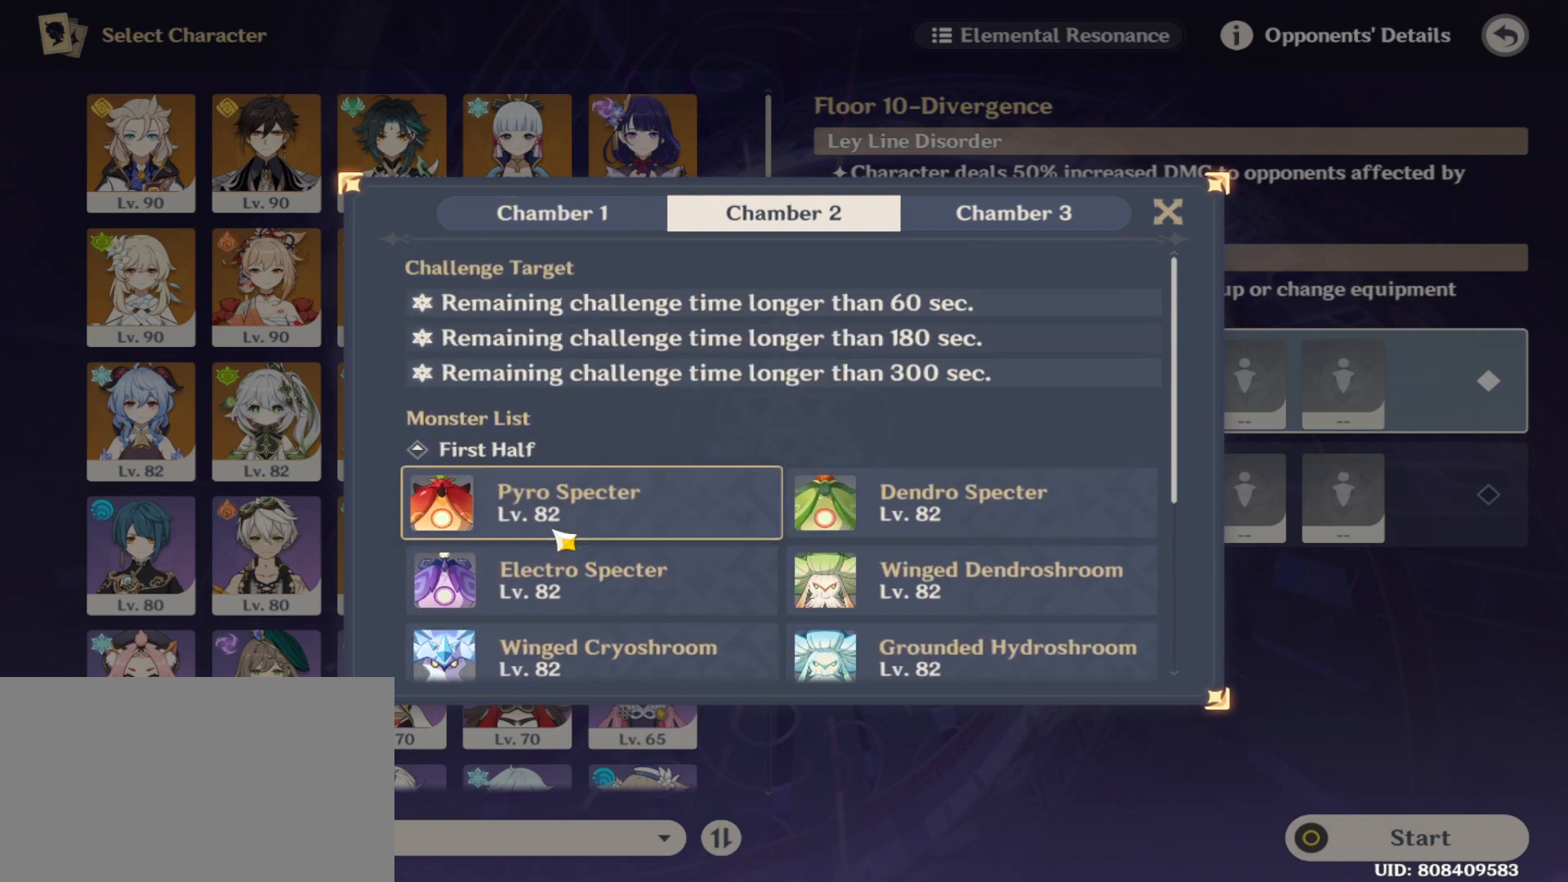
{"keys": [], "mouse": [], "events": [[229, "mouse_left", "down"], [312, "mouse_left", "up"]]}
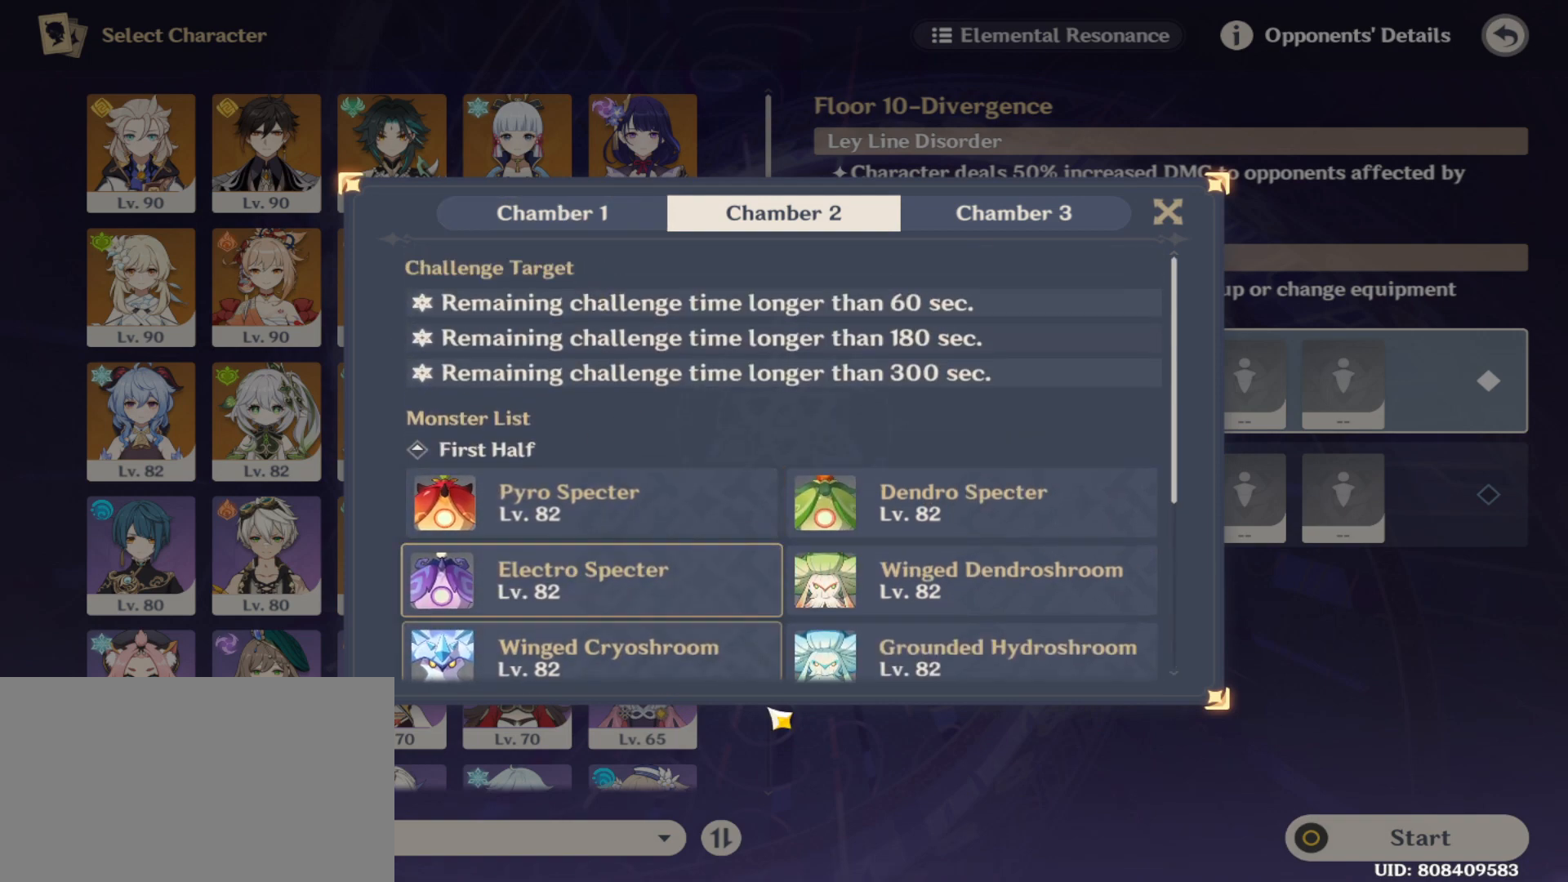
{"keys": [], "mouse": [], "events": [[333, "mouse_left", "down"], [438, "mouse_left", "up"]]}
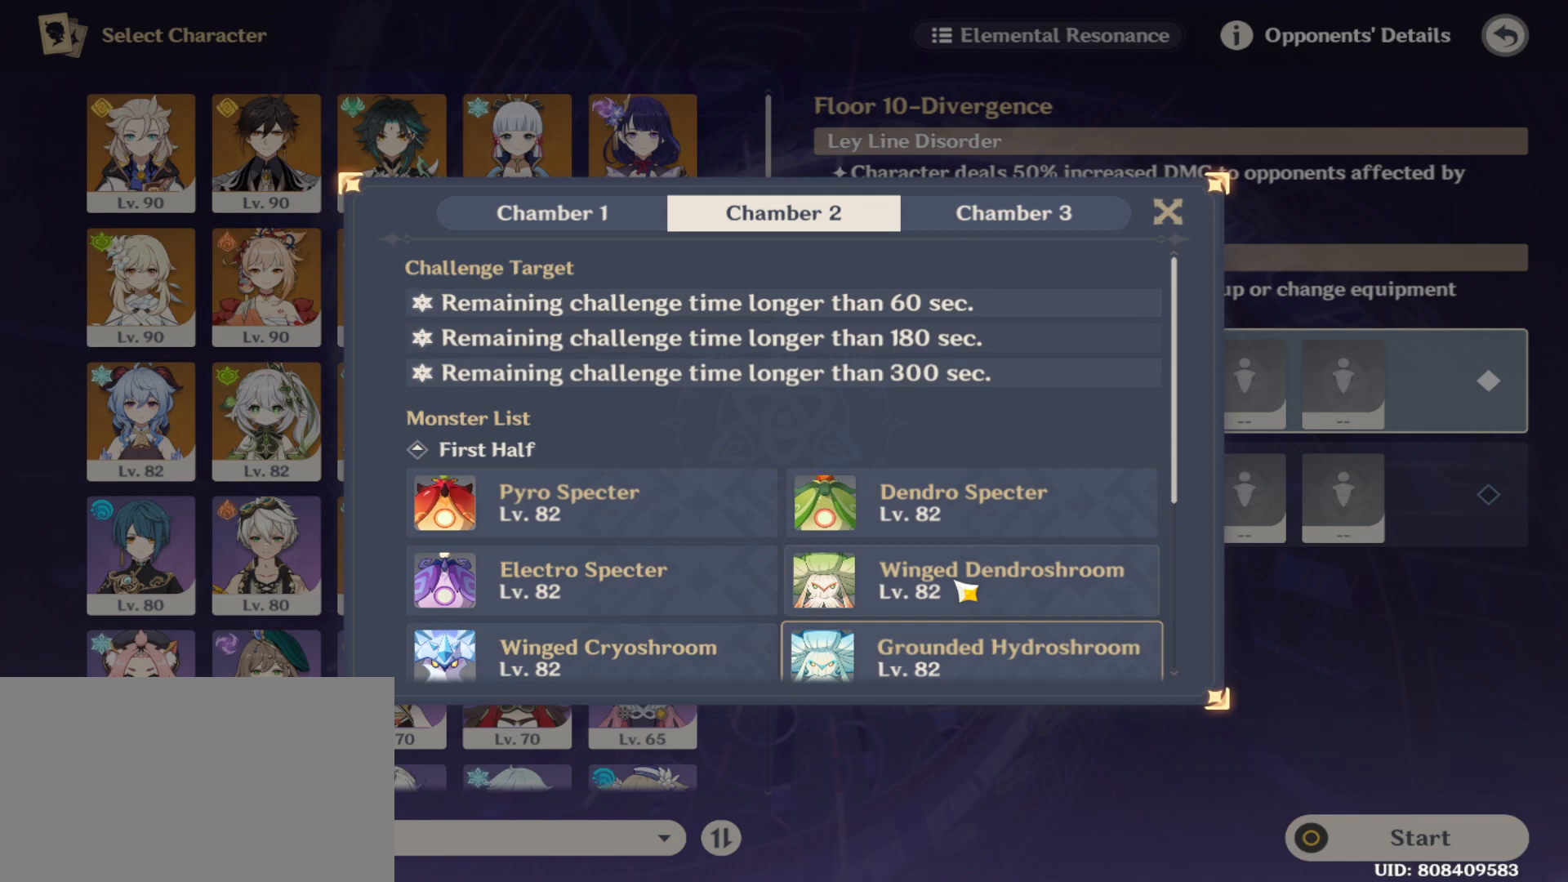
{"keys": [], "mouse": [], "events": [[104, "mouse_left", "down"], [167, "mouse_left", "up"]]}
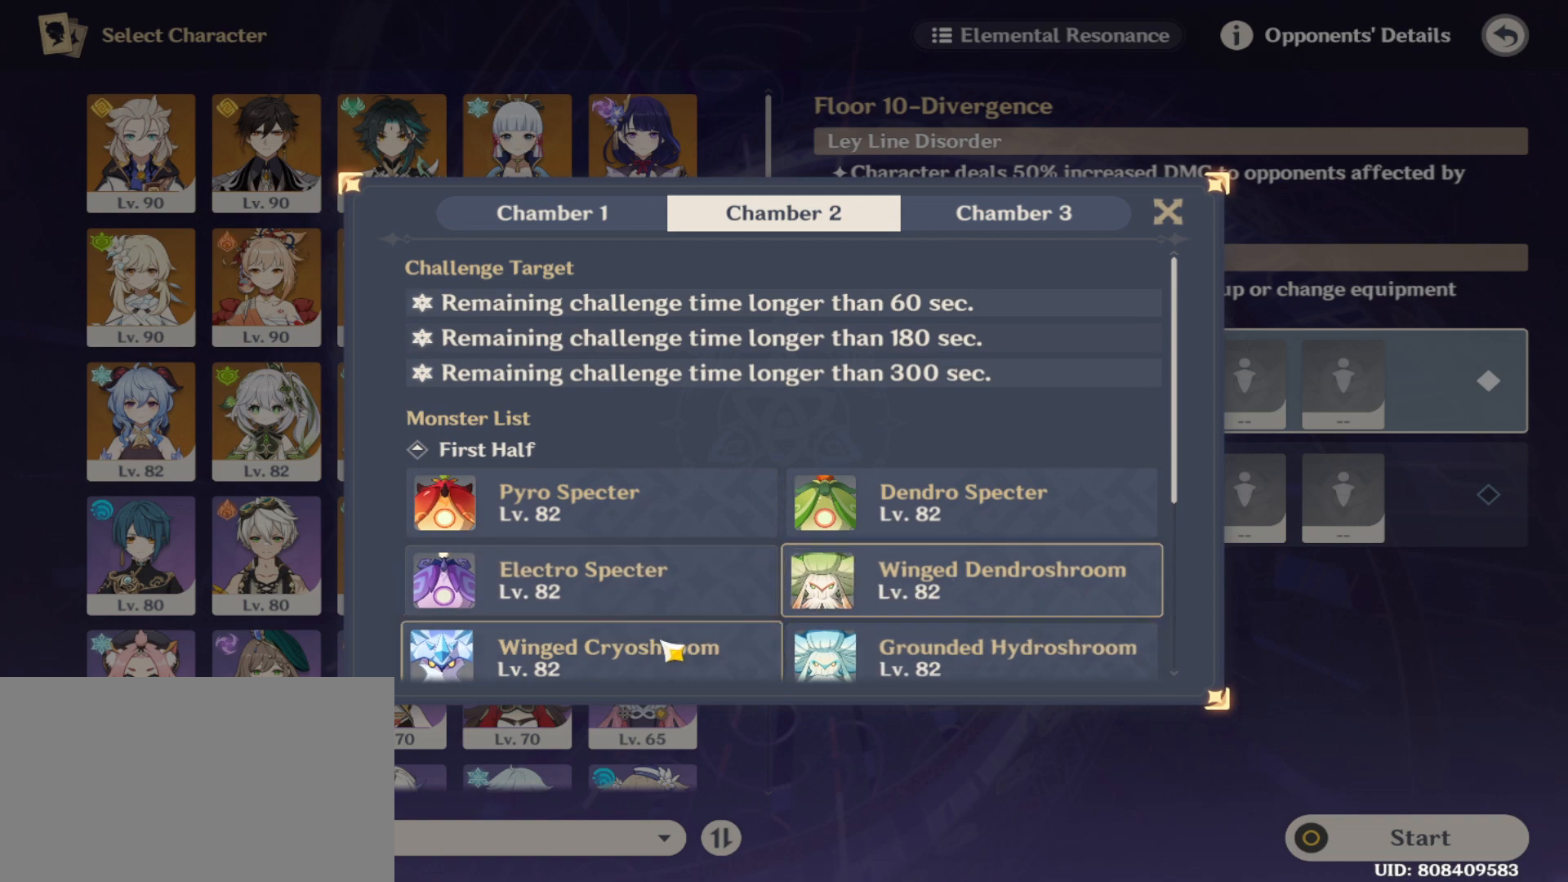
{"keys": [], "mouse": [], "events": [[42, "mouse_left", "down"], [125, "mouse_left", "up"], [312, "mouse_left", "down"], [417, "mouse_left", "up"]]}
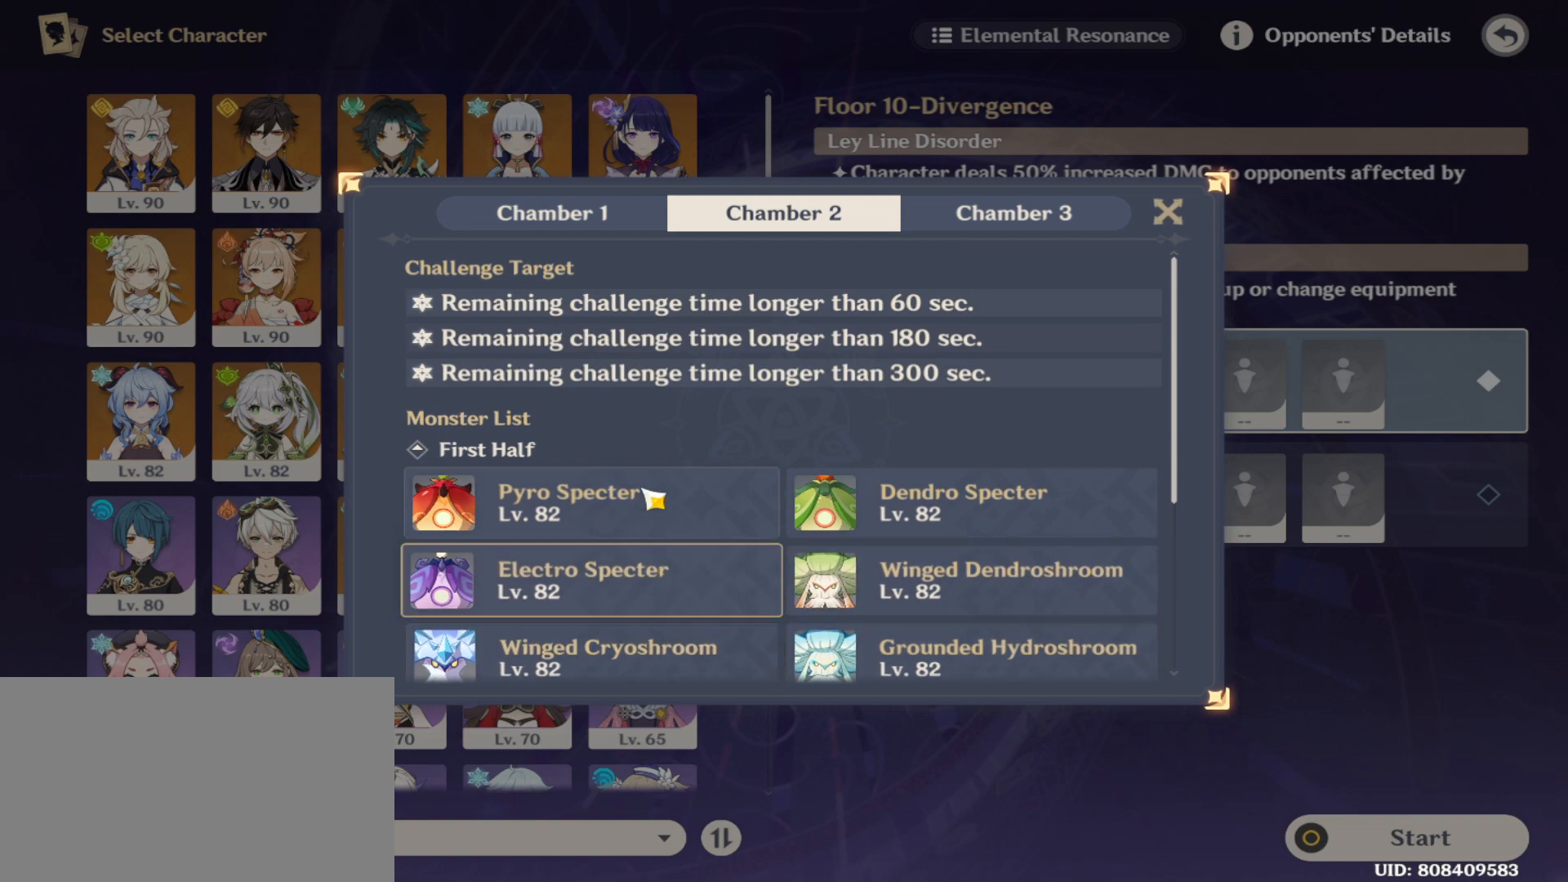
{"keys": [], "mouse": [], "events": [[104, "mouse_left", "down"], [188, "mouse_left", "up"]]}
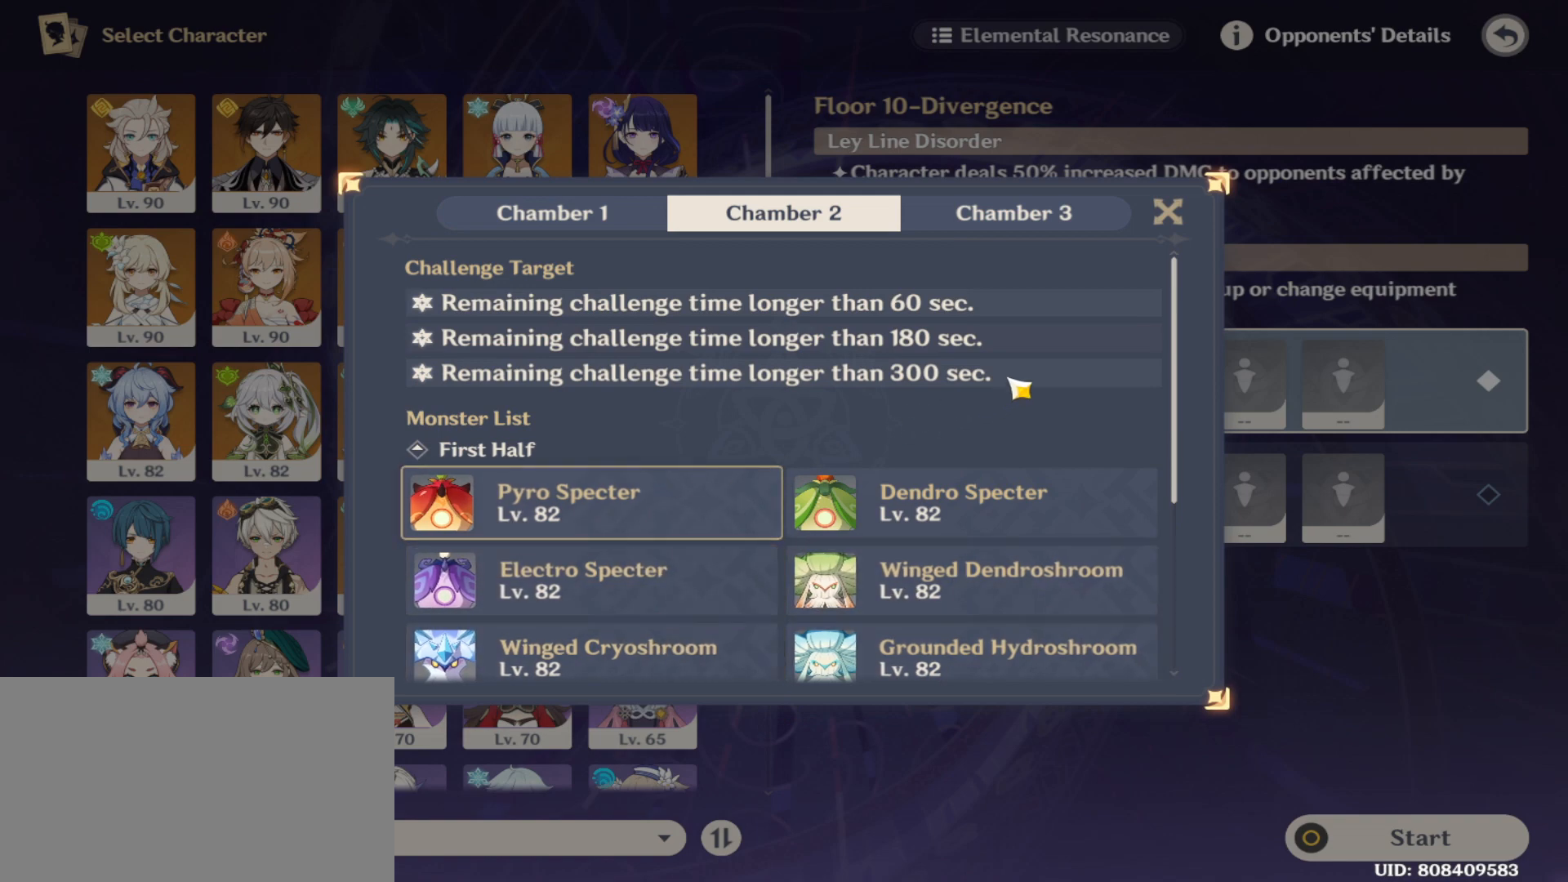
{"keys": [], "mouse": [], "events": []}
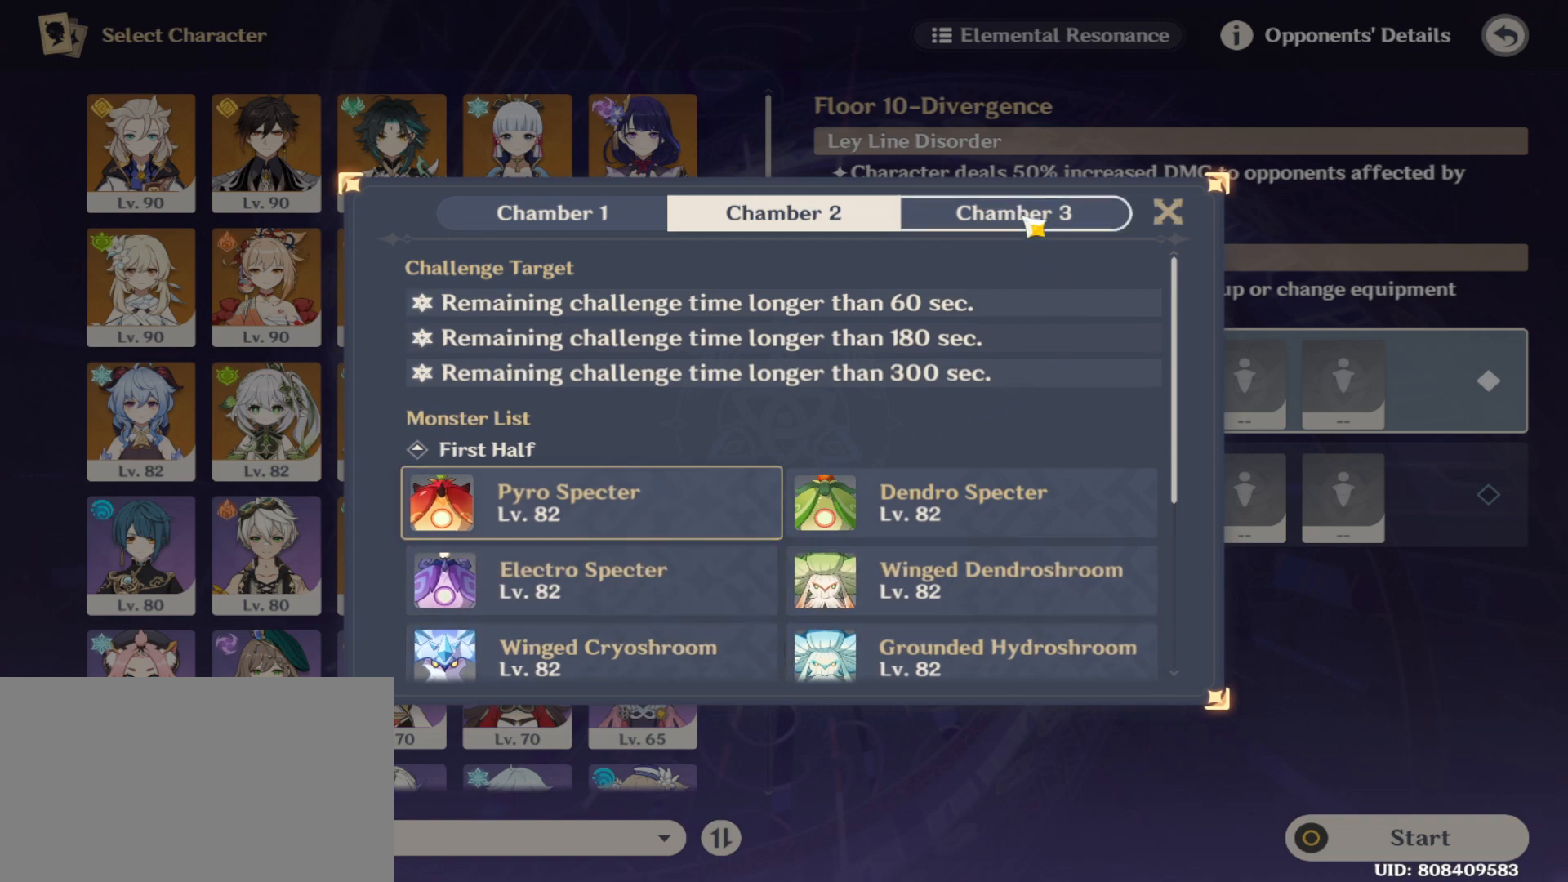
{"keys": [], "mouse": [], "events": []}
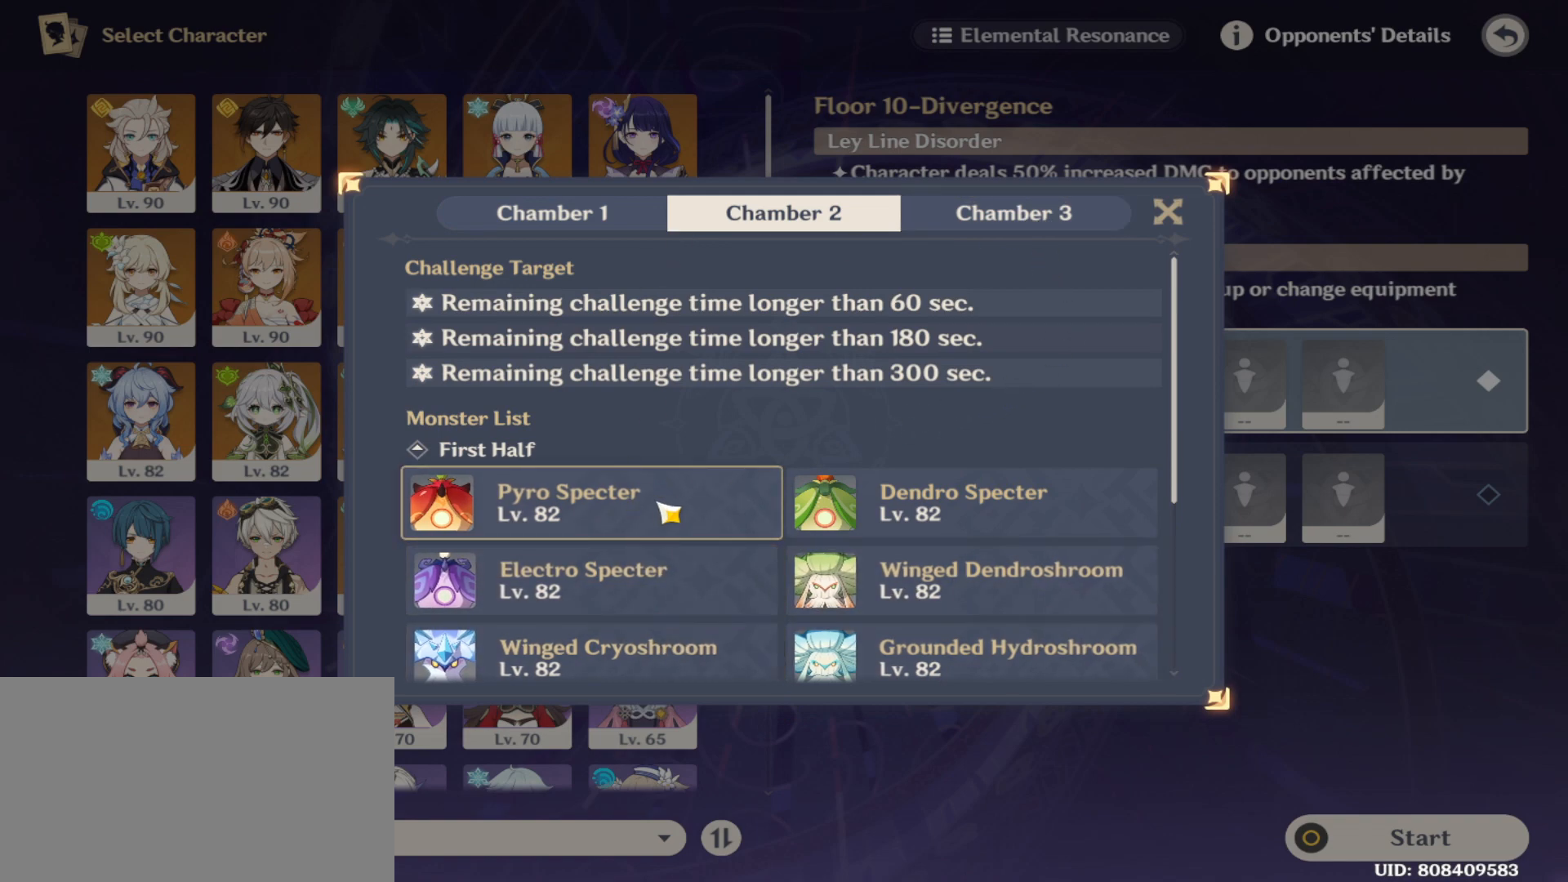
{"keys": [], "mouse": [], "events": [[292, "mouse_left", "down"], [375, "mouse_left", "up"]]}
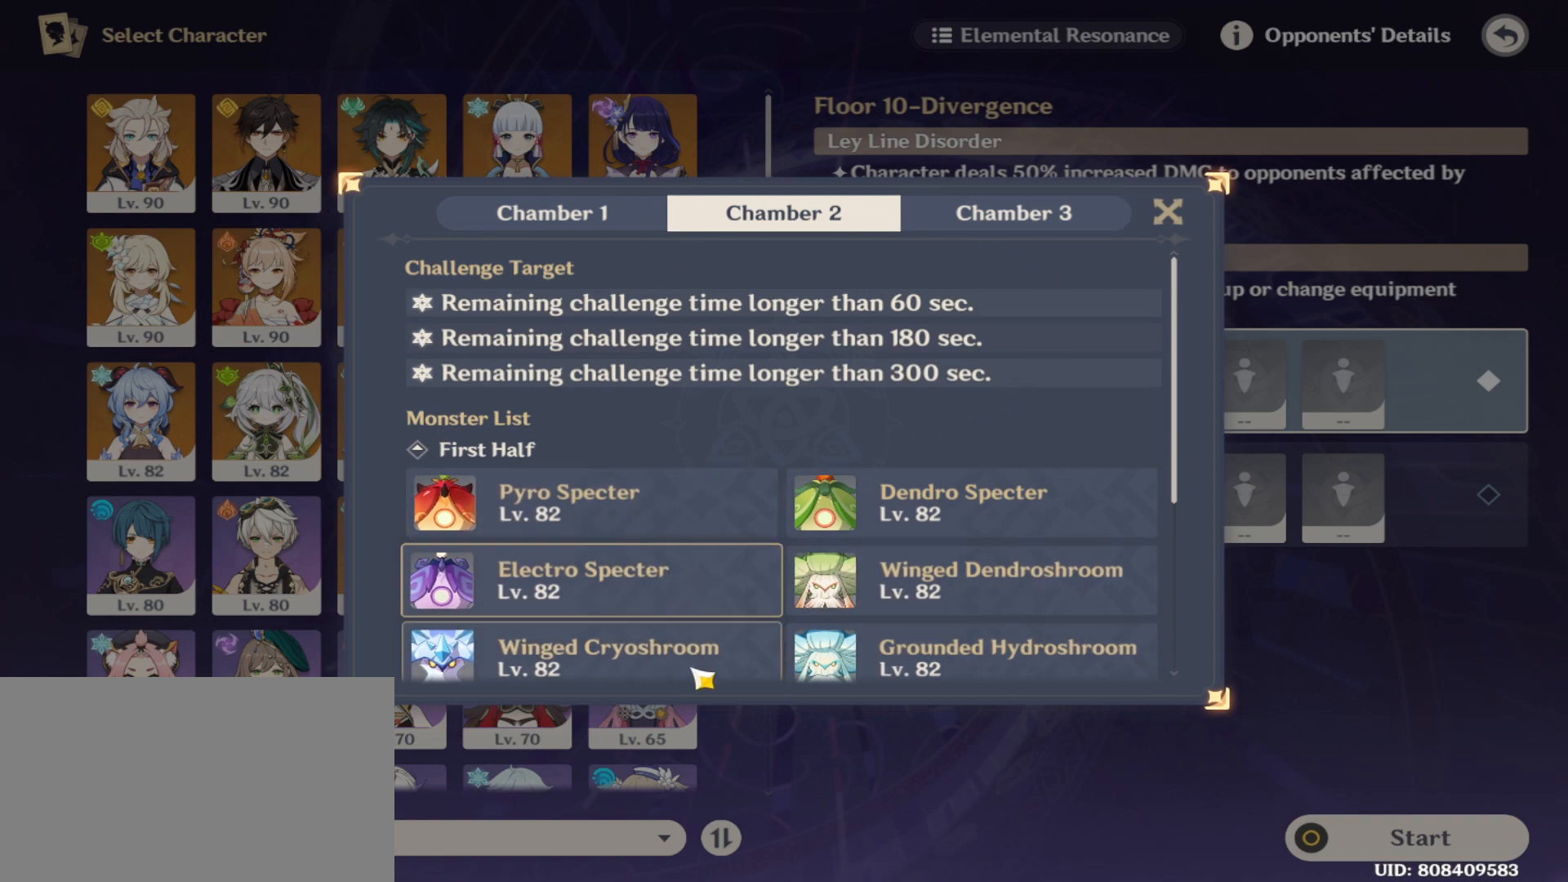
{"keys": [], "mouse": ["left"], "events": [[62, "mouse_left", "down"], [167, "mouse_left", "up"], [438, "mouse_left", "down"]]}
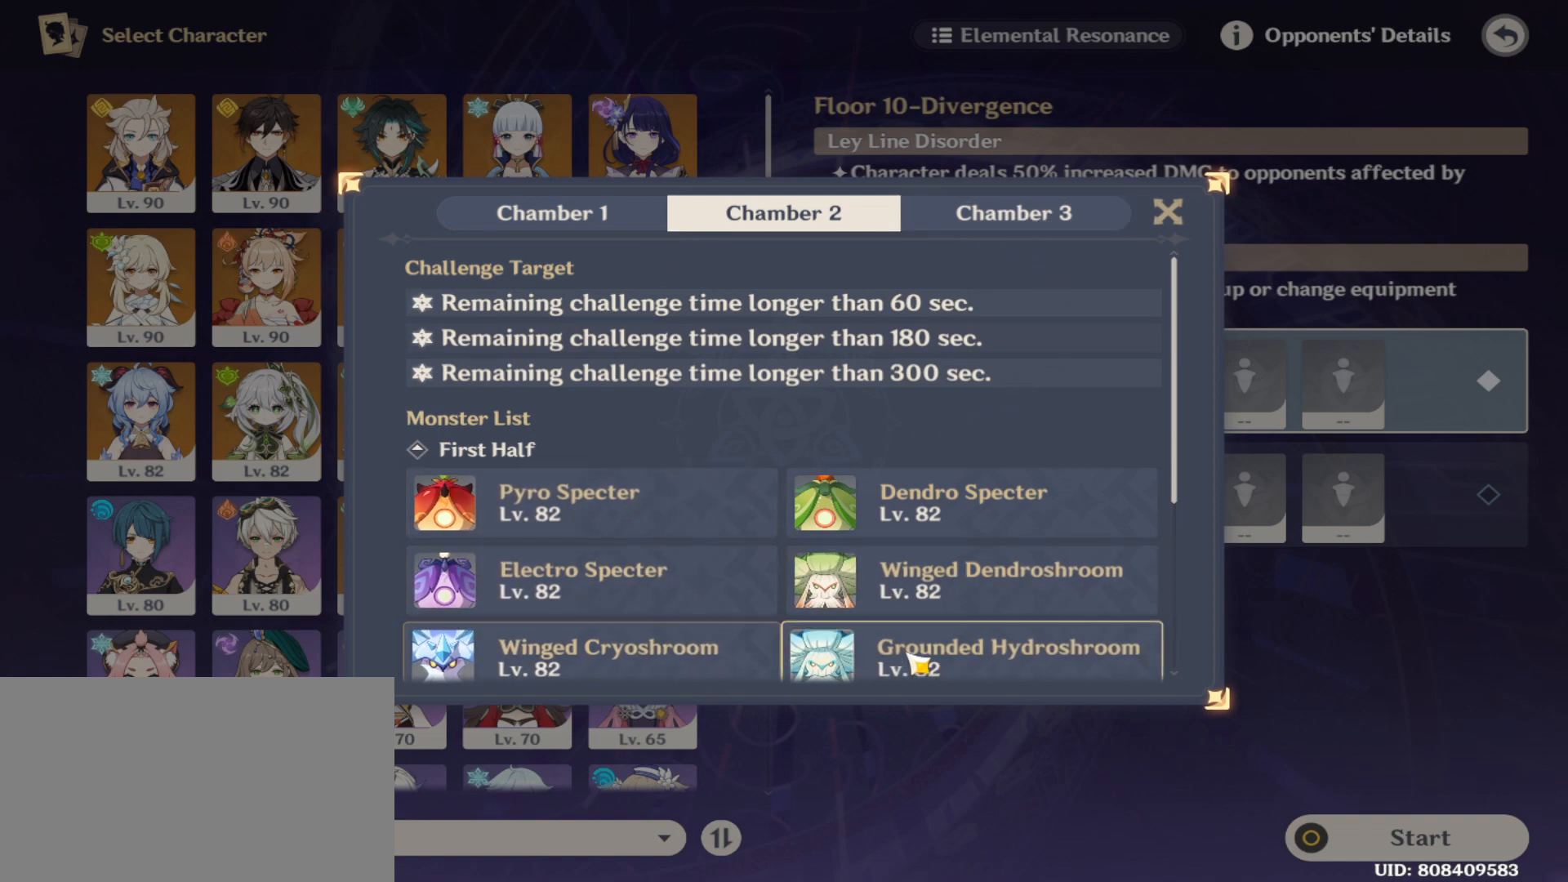
{"keys": [], "mouse": [], "events": [[42, "mouse_left", "up"], [312, "mouse_left", "down"], [354, "mouse_left", "up"]]}
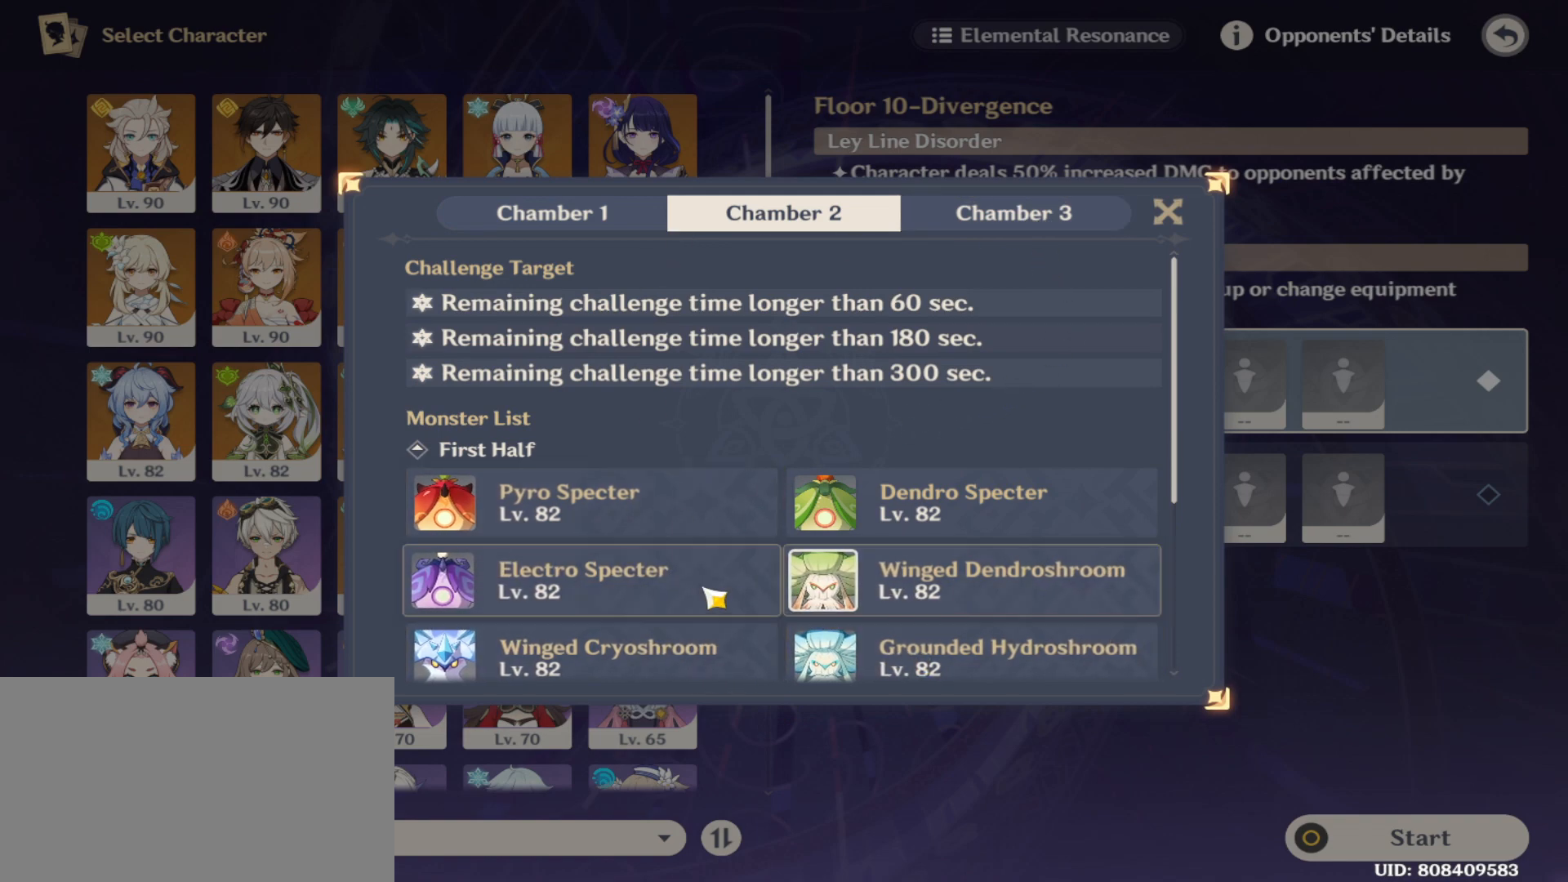
{"keys": [], "mouse": [], "events": [[104, "mouse_left", "down"], [188, "mouse_left", "up"], [375, "mouse_left", "down"], [479, "mouse_left", "up"]]}
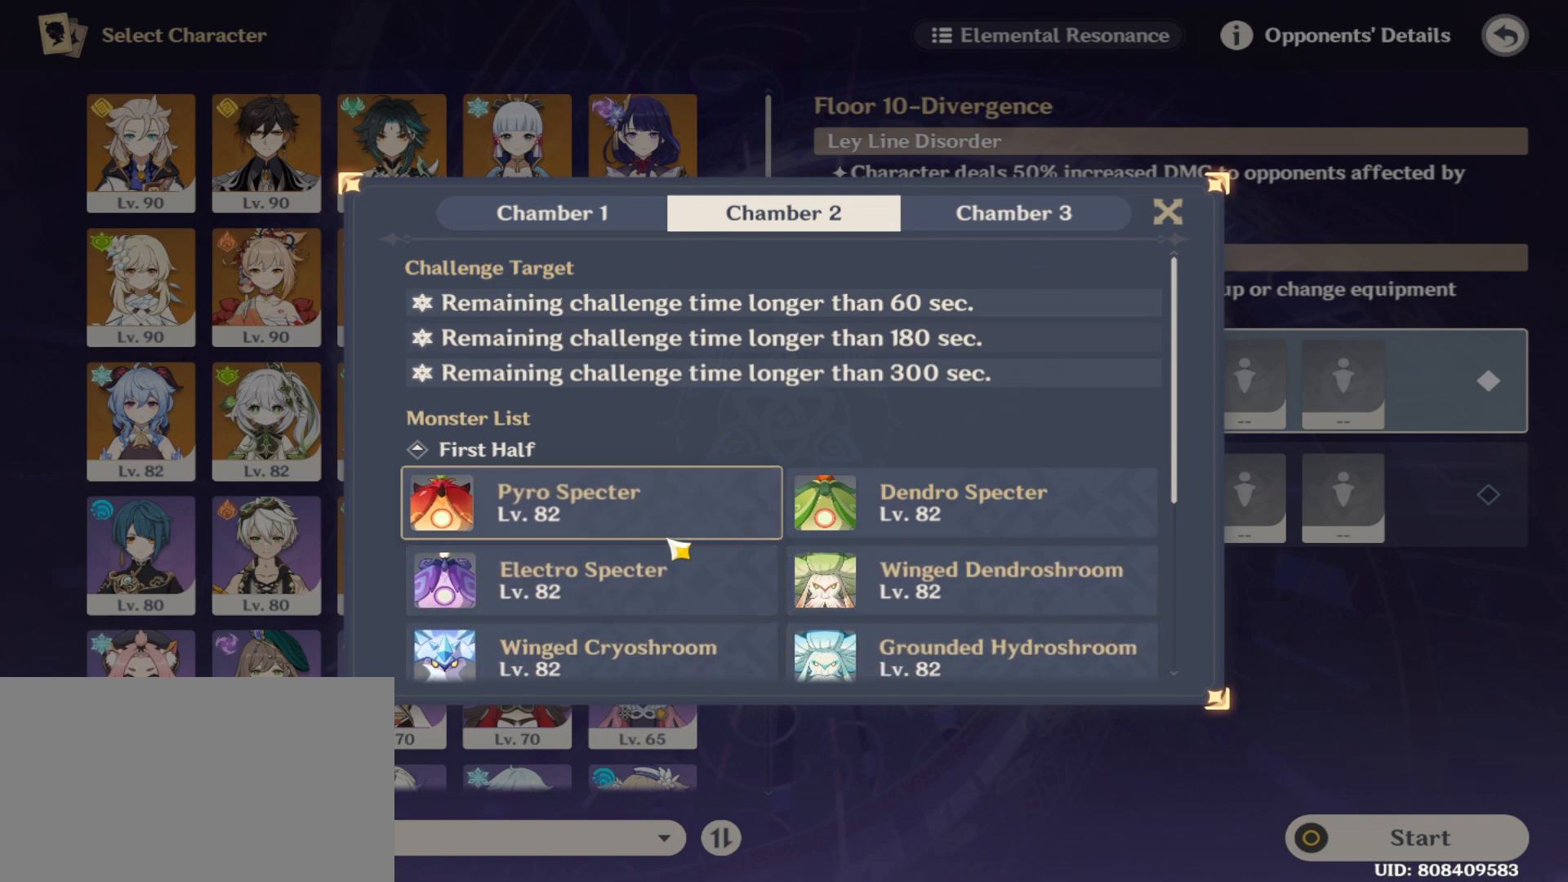
{"keys": [], "mouse": [], "events": [[250, "mouse_left", "down"], [312, "mouse_left", "up"]]}
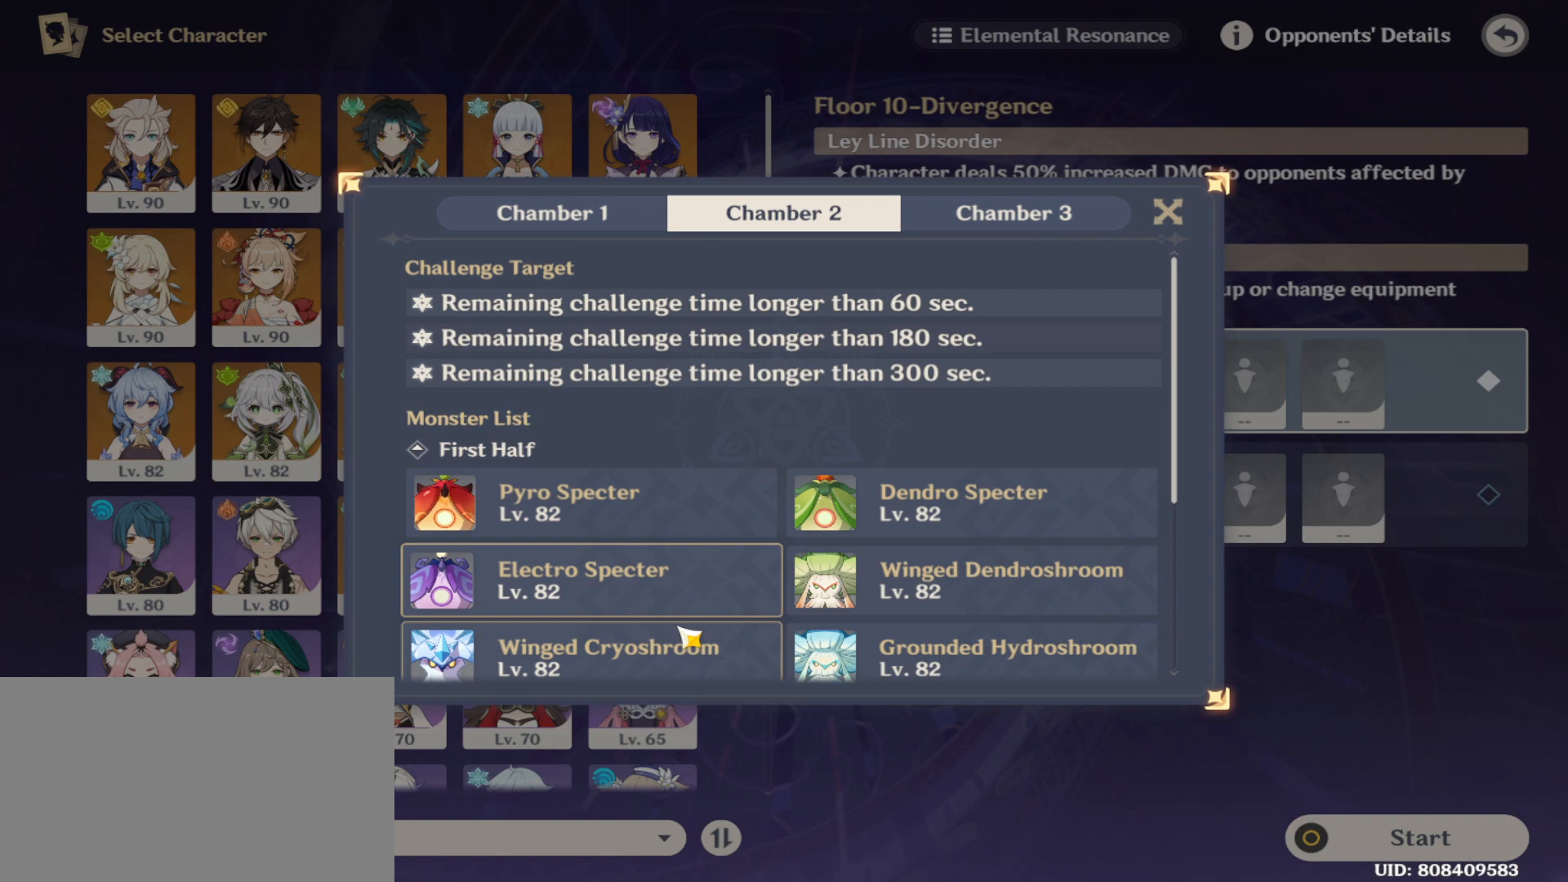
{"keys": [], "mouse": [], "events": [[42, "mouse_left", "down"], [125, "mouse_left", "up"], [354, "mouse_left", "down"], [417, "mouse_left", "up"]]}
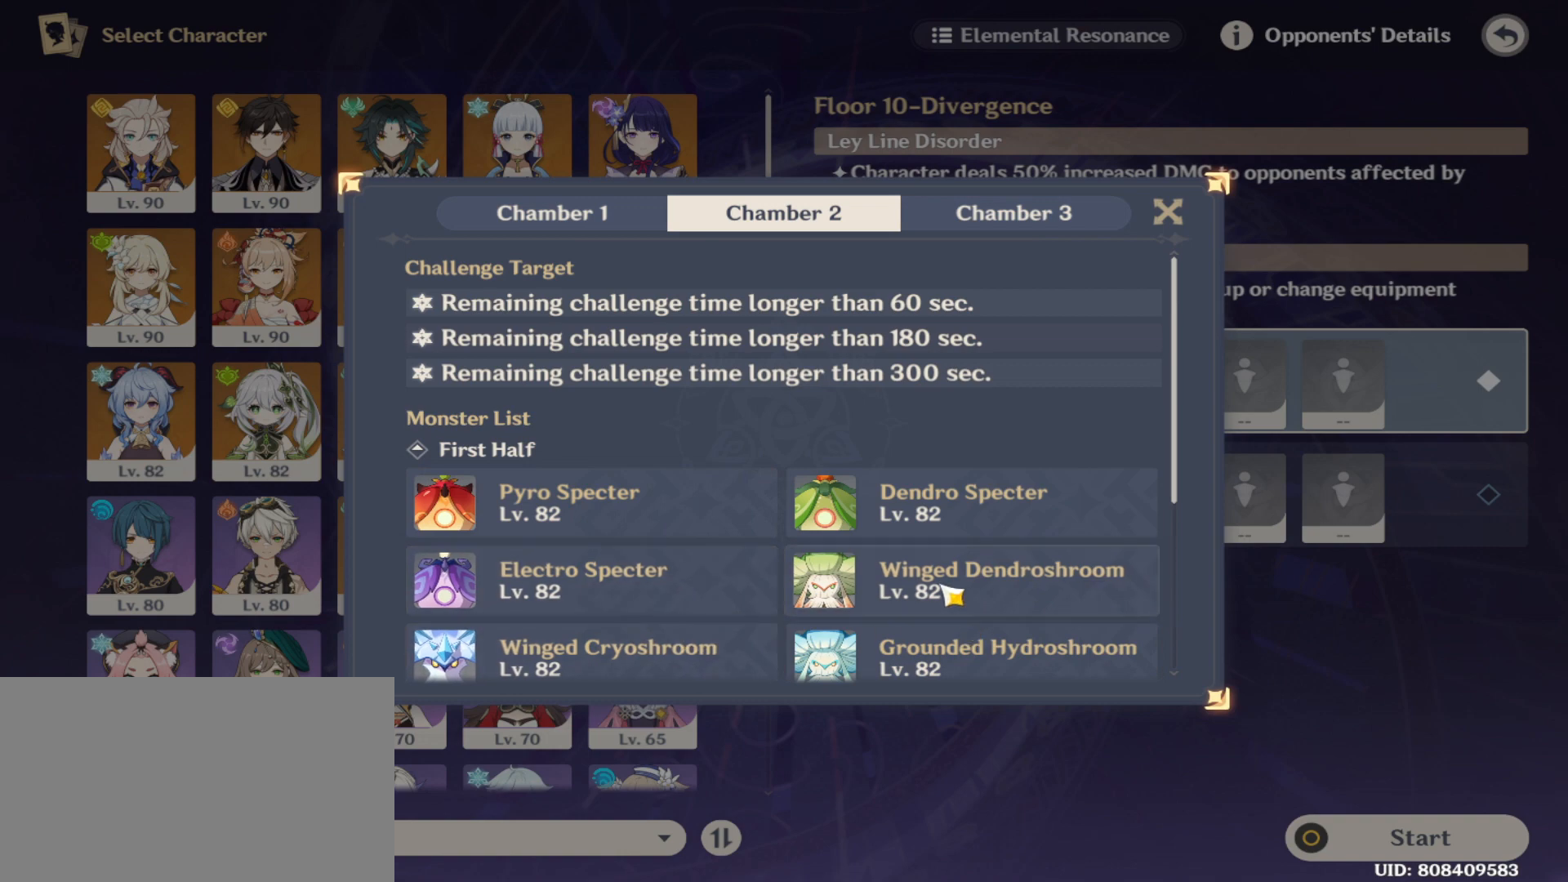
{"keys": [], "mouse": [], "events": [[146, "mouse_left", "down"], [250, "mouse_left", "up"]]}
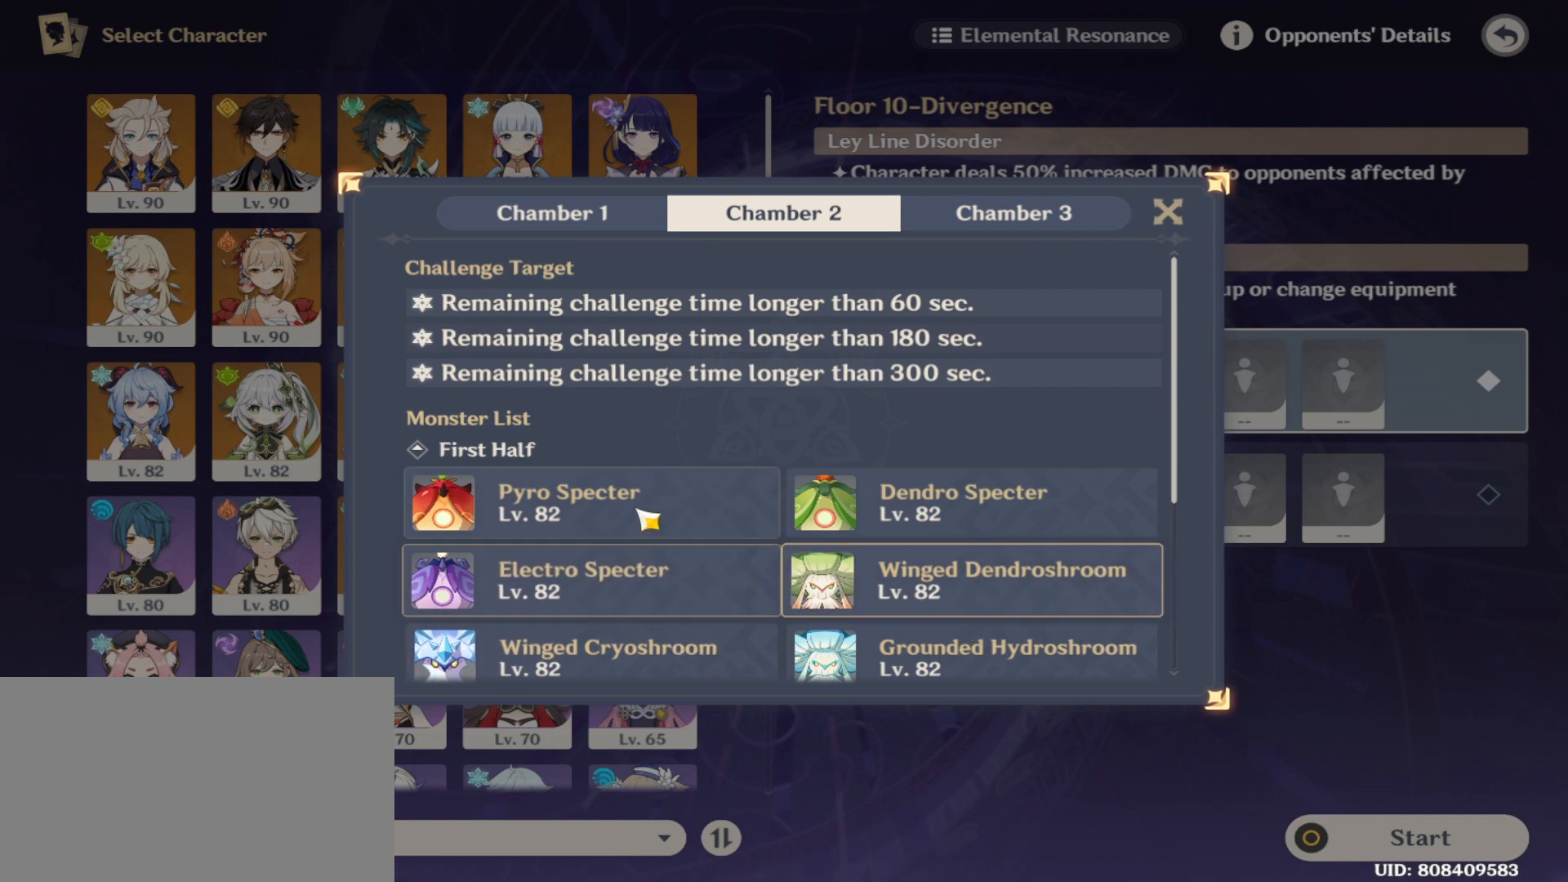
{"keys": [], "mouse": [], "events": [[62, "mouse_left", "down"], [104, "mouse_left", "up"]]}
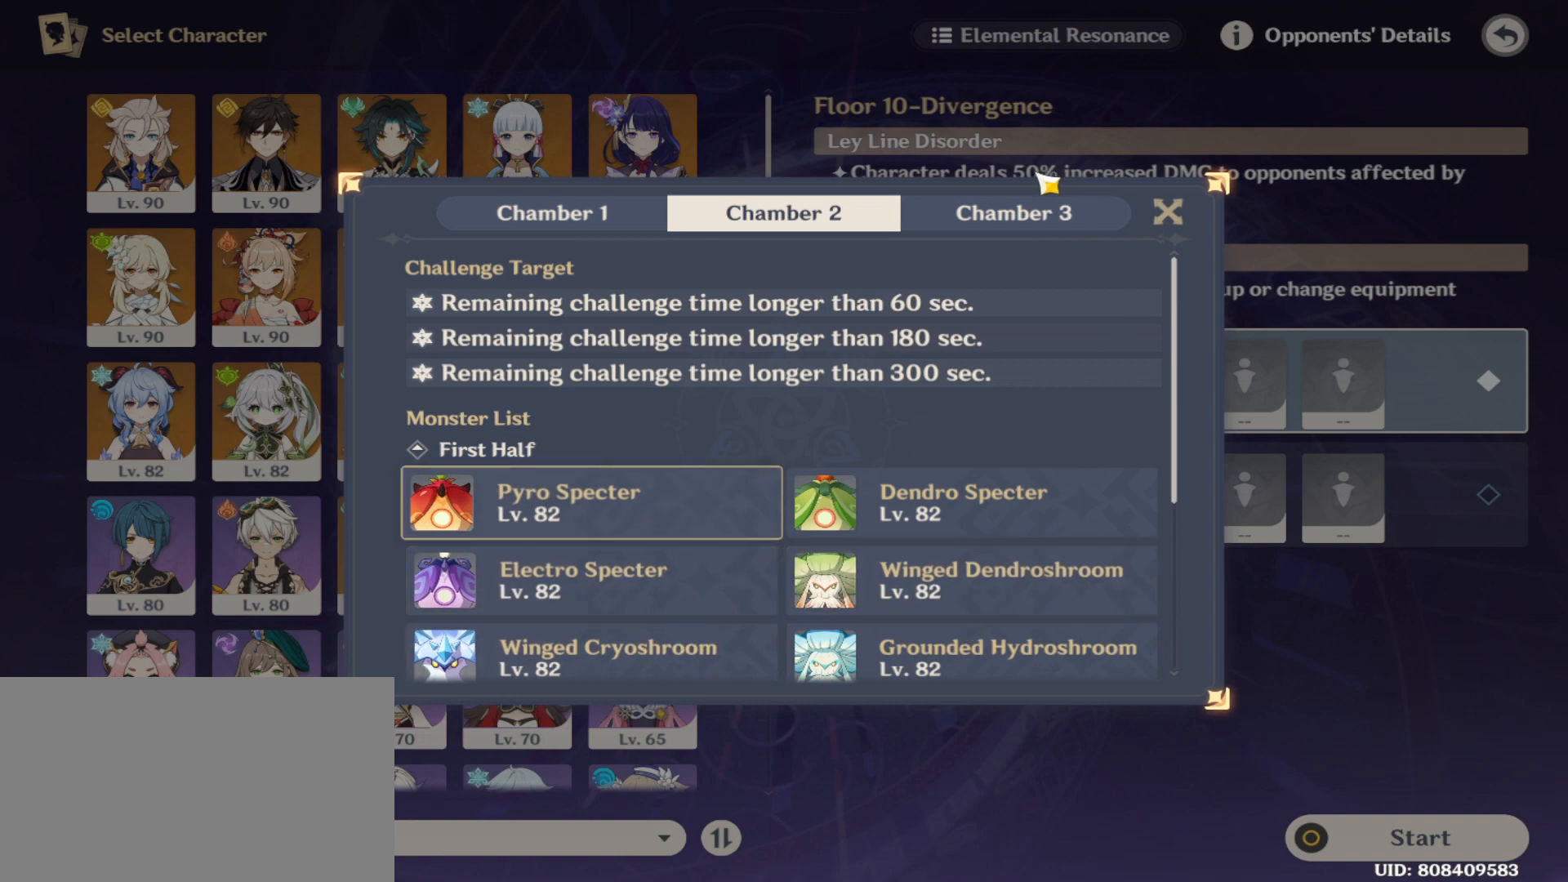
{"keys": [], "mouse": [], "events": [[417, "mouse_left", "down"], [500, "mouse_left", "up"]]}
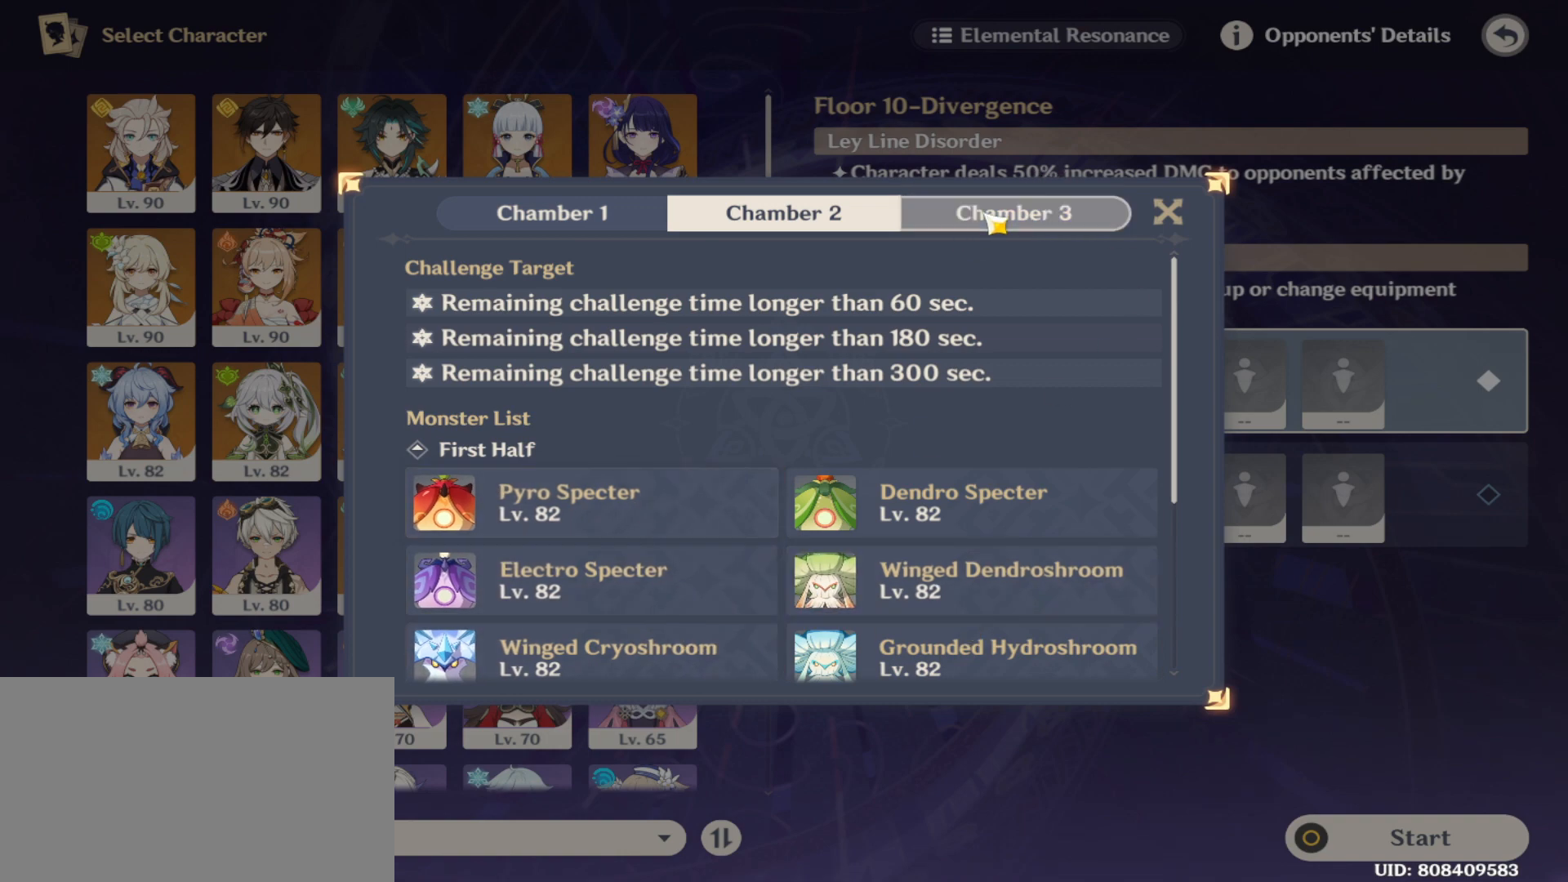
{"keys": [], "mouse": [], "events": []}
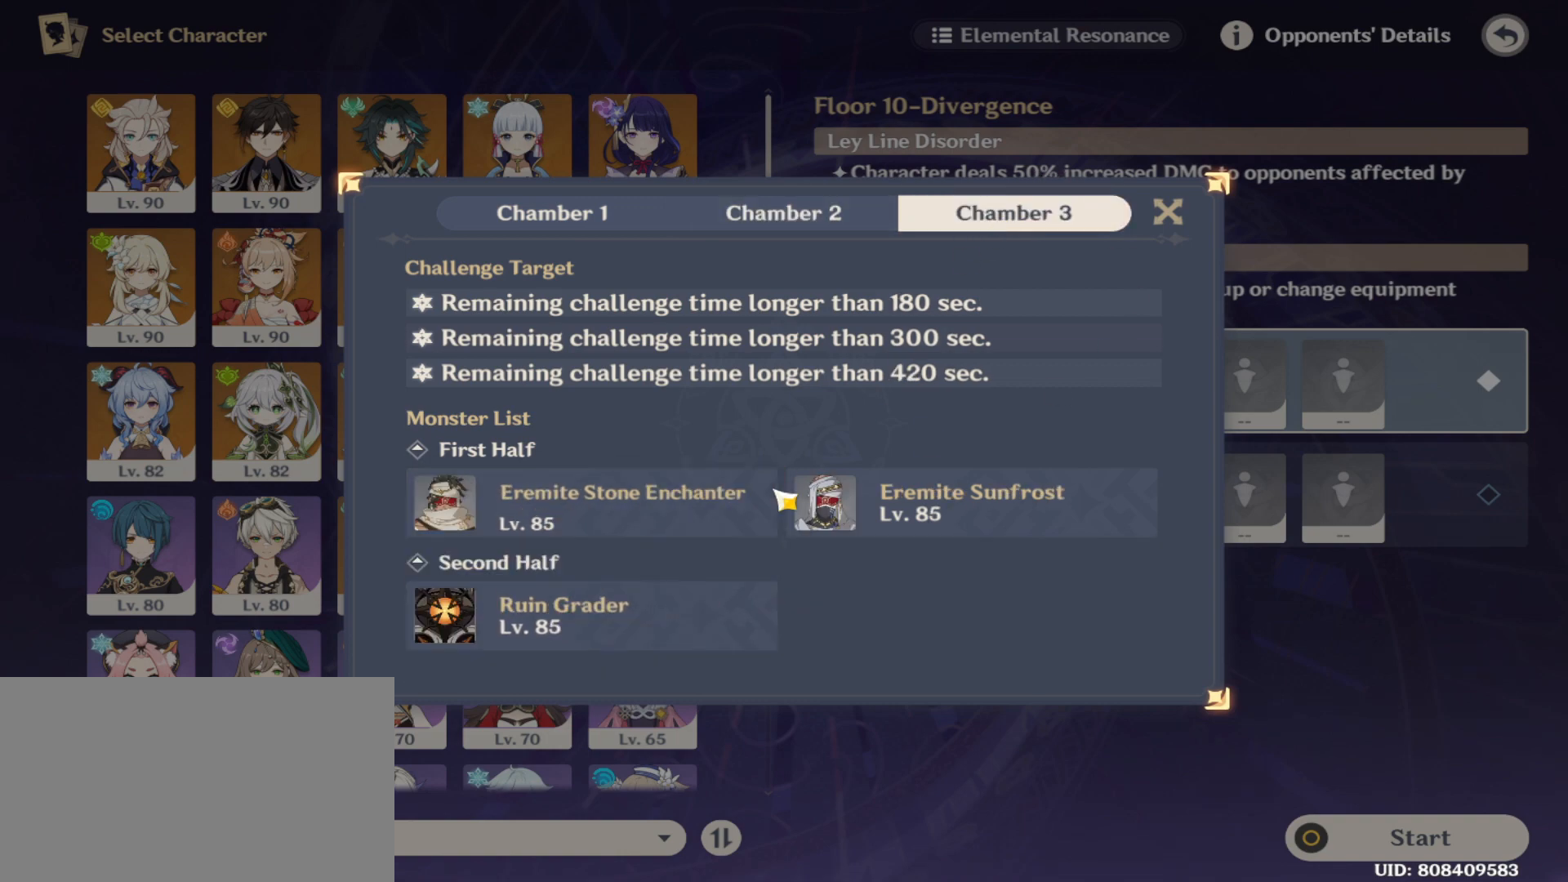
{"keys": [], "mouse": [], "events": []}
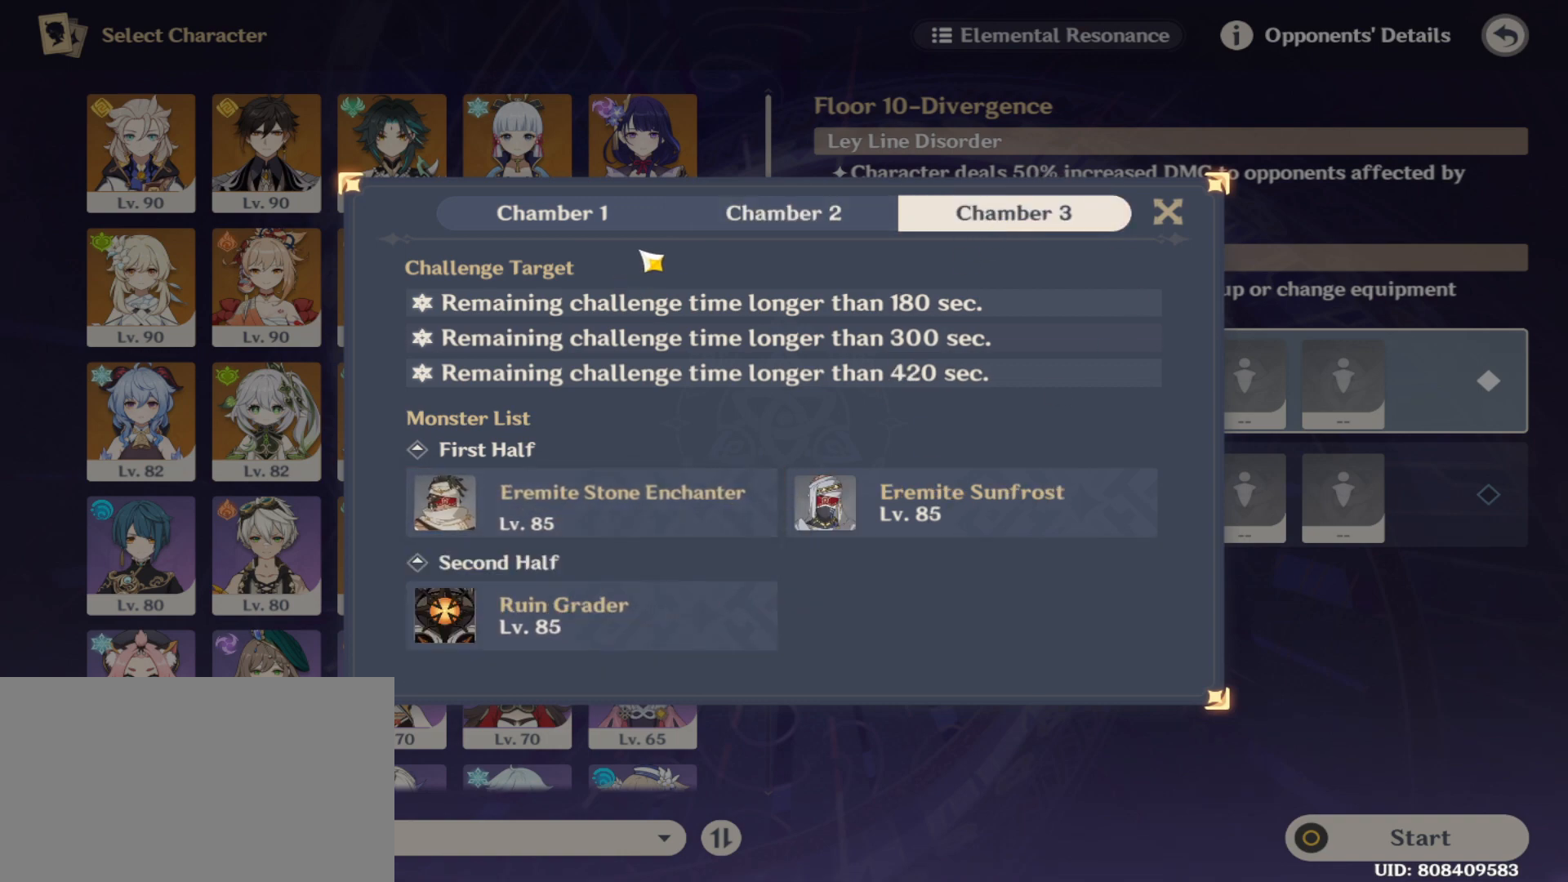
{"keys": [], "mouse": [], "events": [[271, "mouse_left", "down"], [354, "mouse_left", "up"]]}
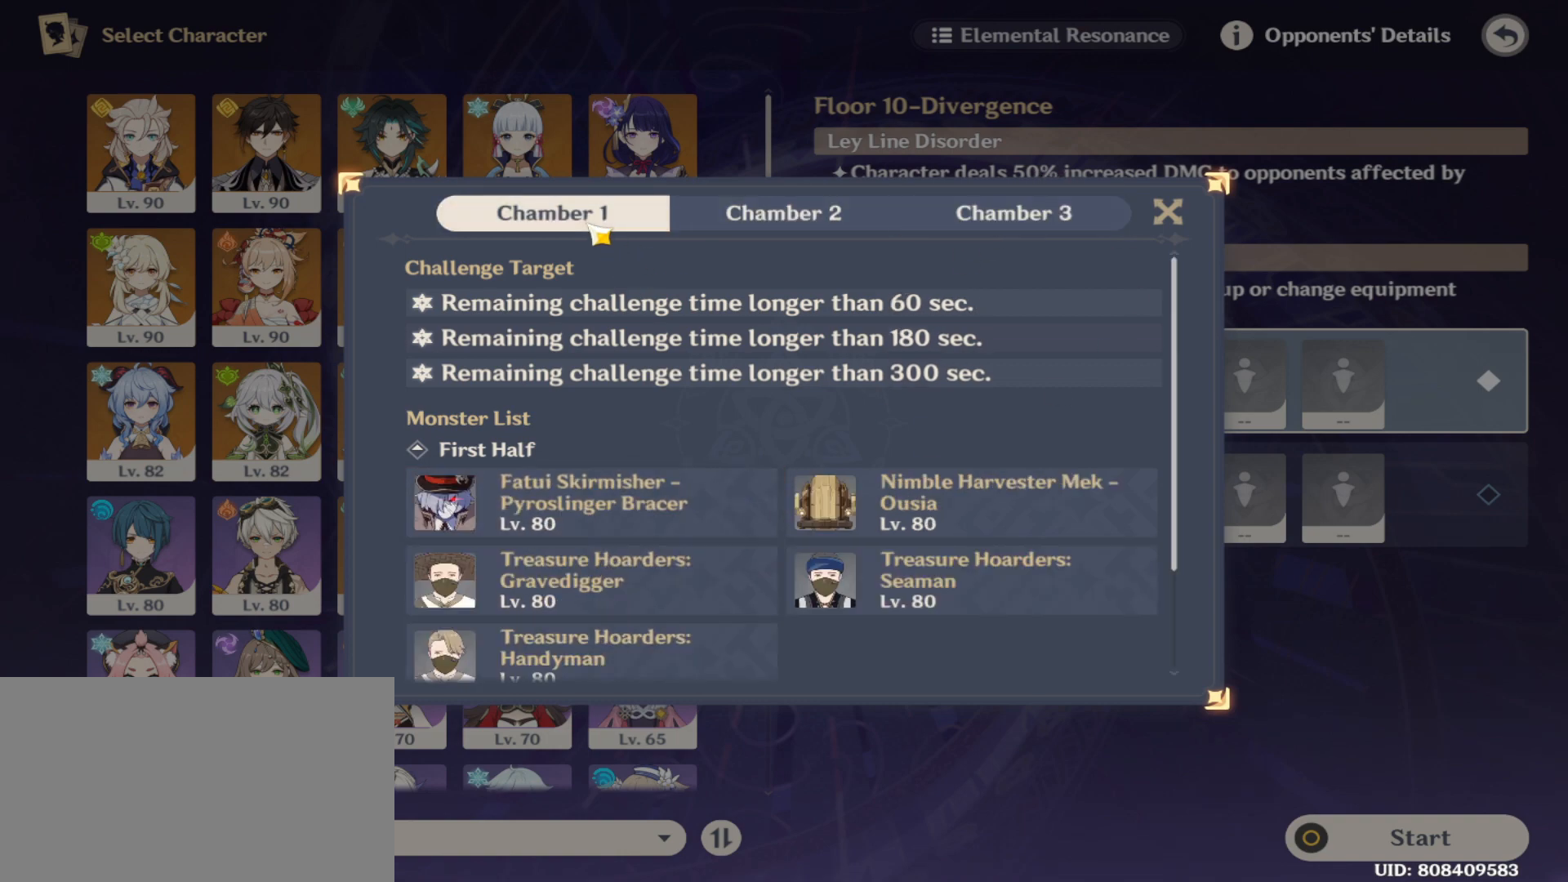
{"keys": [], "mouse": [], "events": []}
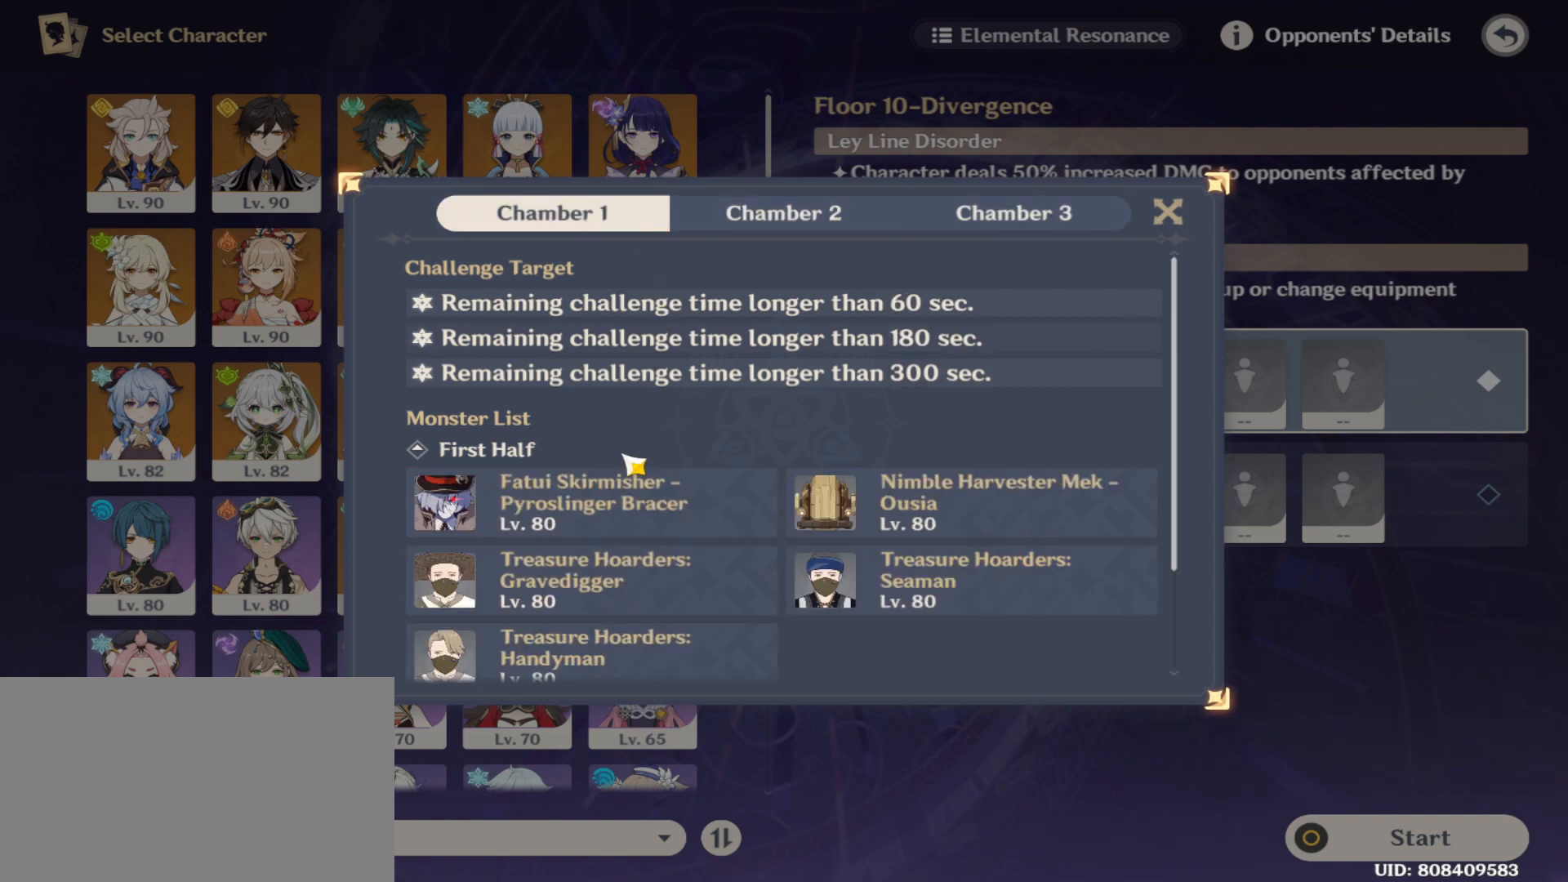
{"keys": [], "mouse": [], "events": []}
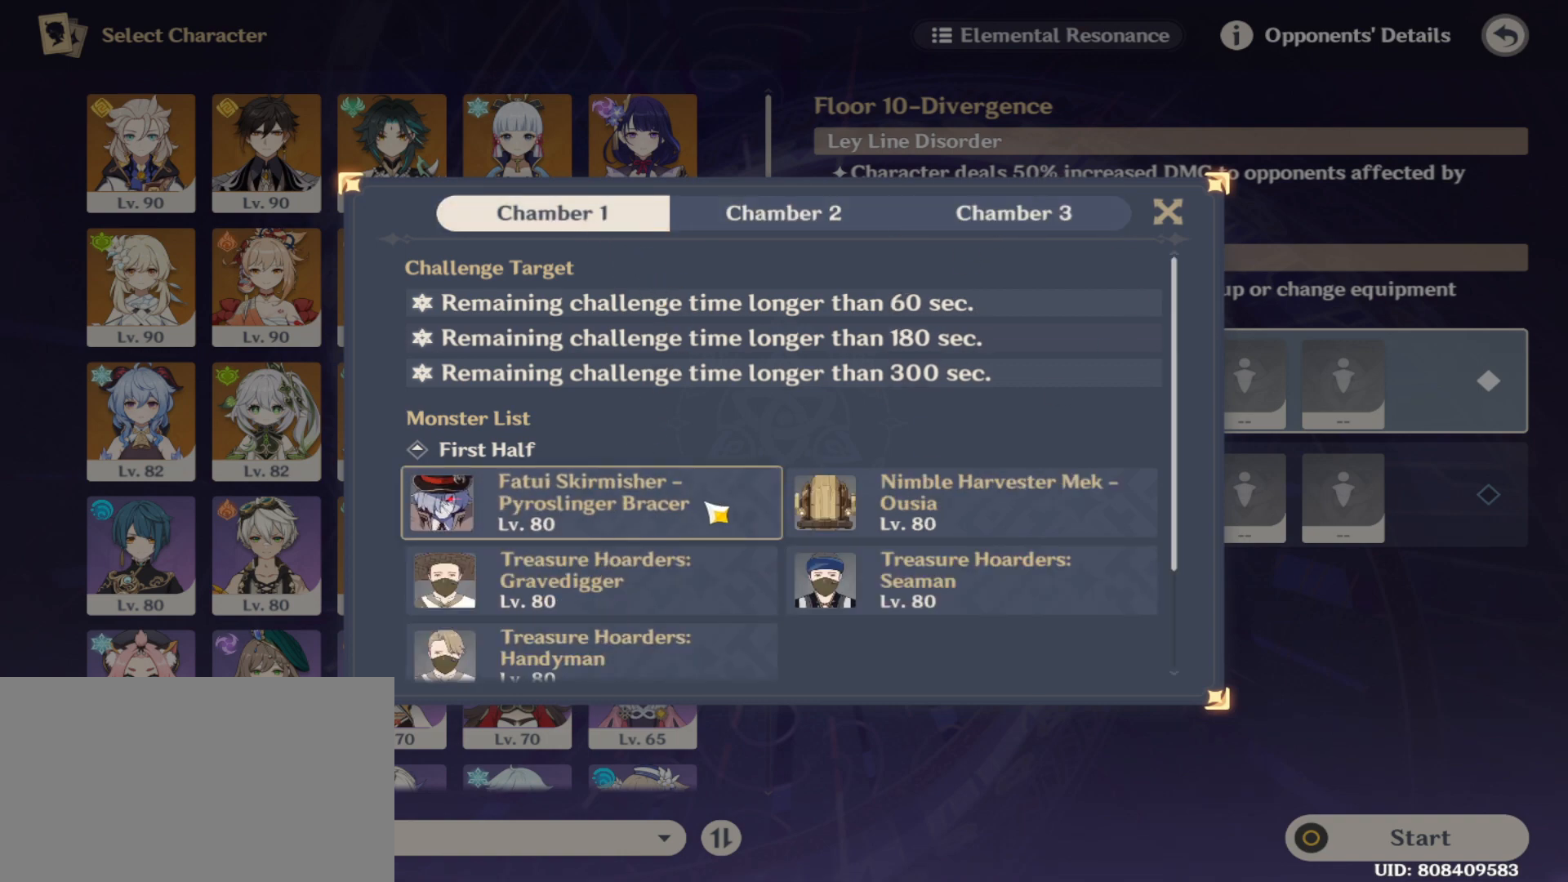
{"keys": [], "mouse": [], "events": []}
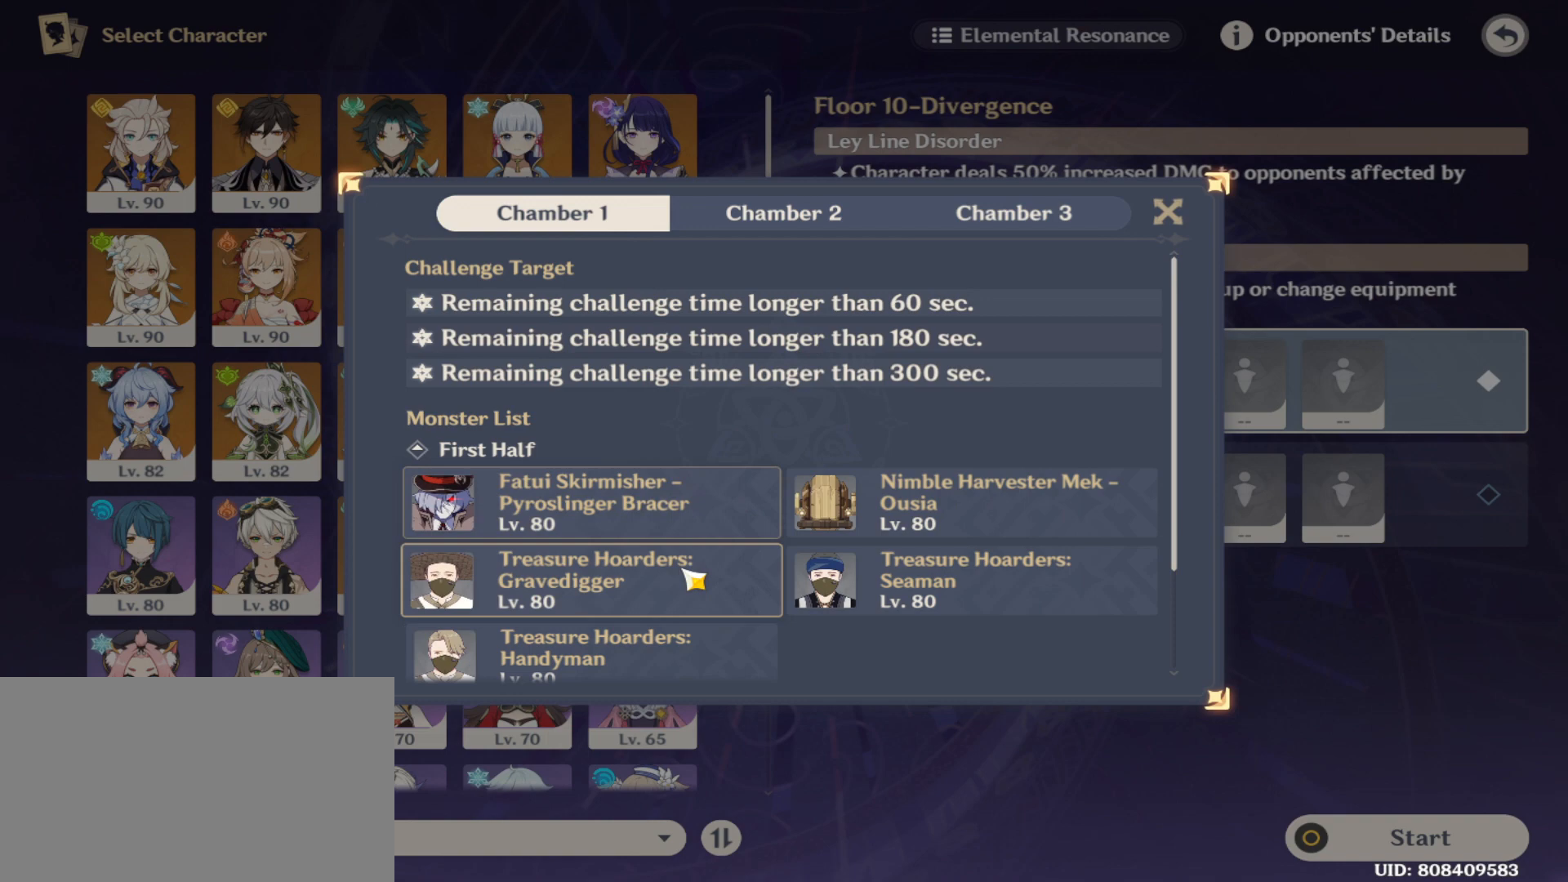
{"keys": [], "mouse": [], "events": []}
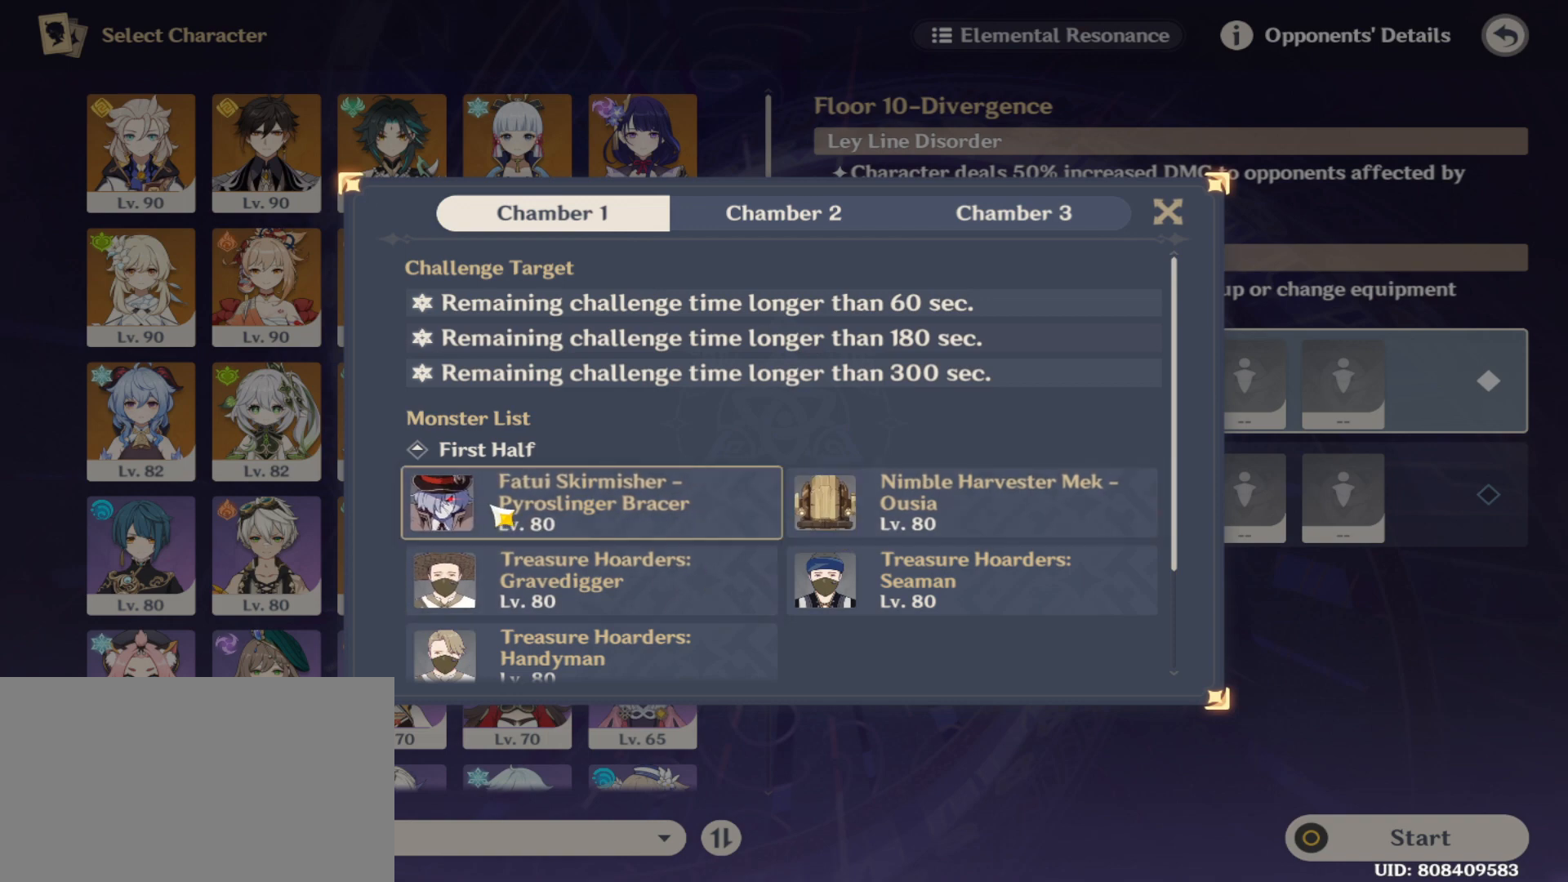
{"keys": [], "mouse": [], "events": [[396, "mouse_left", "down"], [479, "mouse_left", "up"]]}
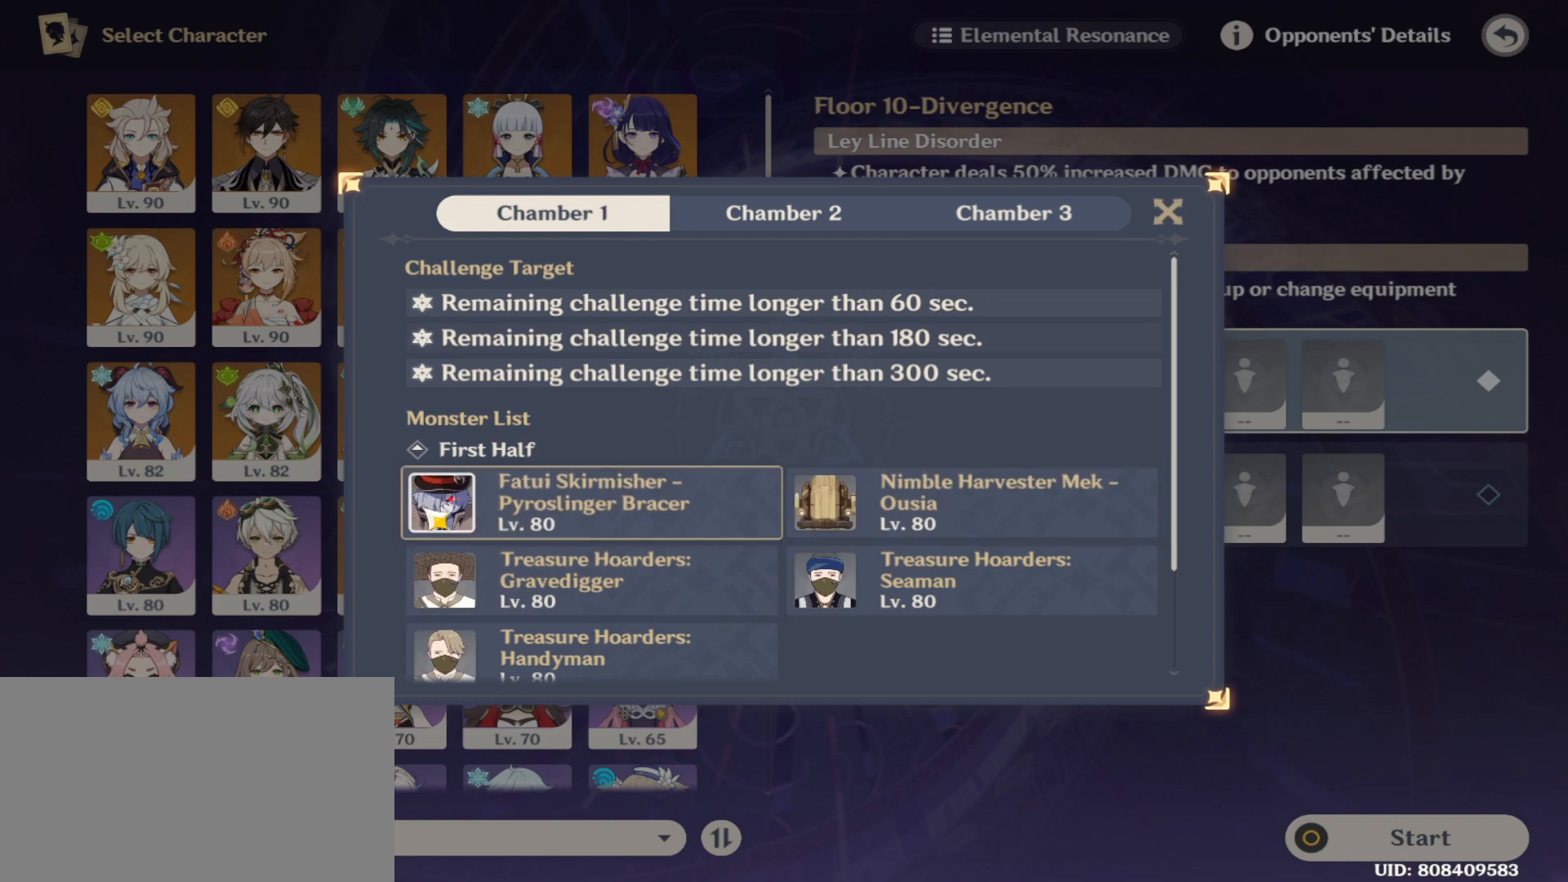
{"keys": [], "mouse": [], "events": []}
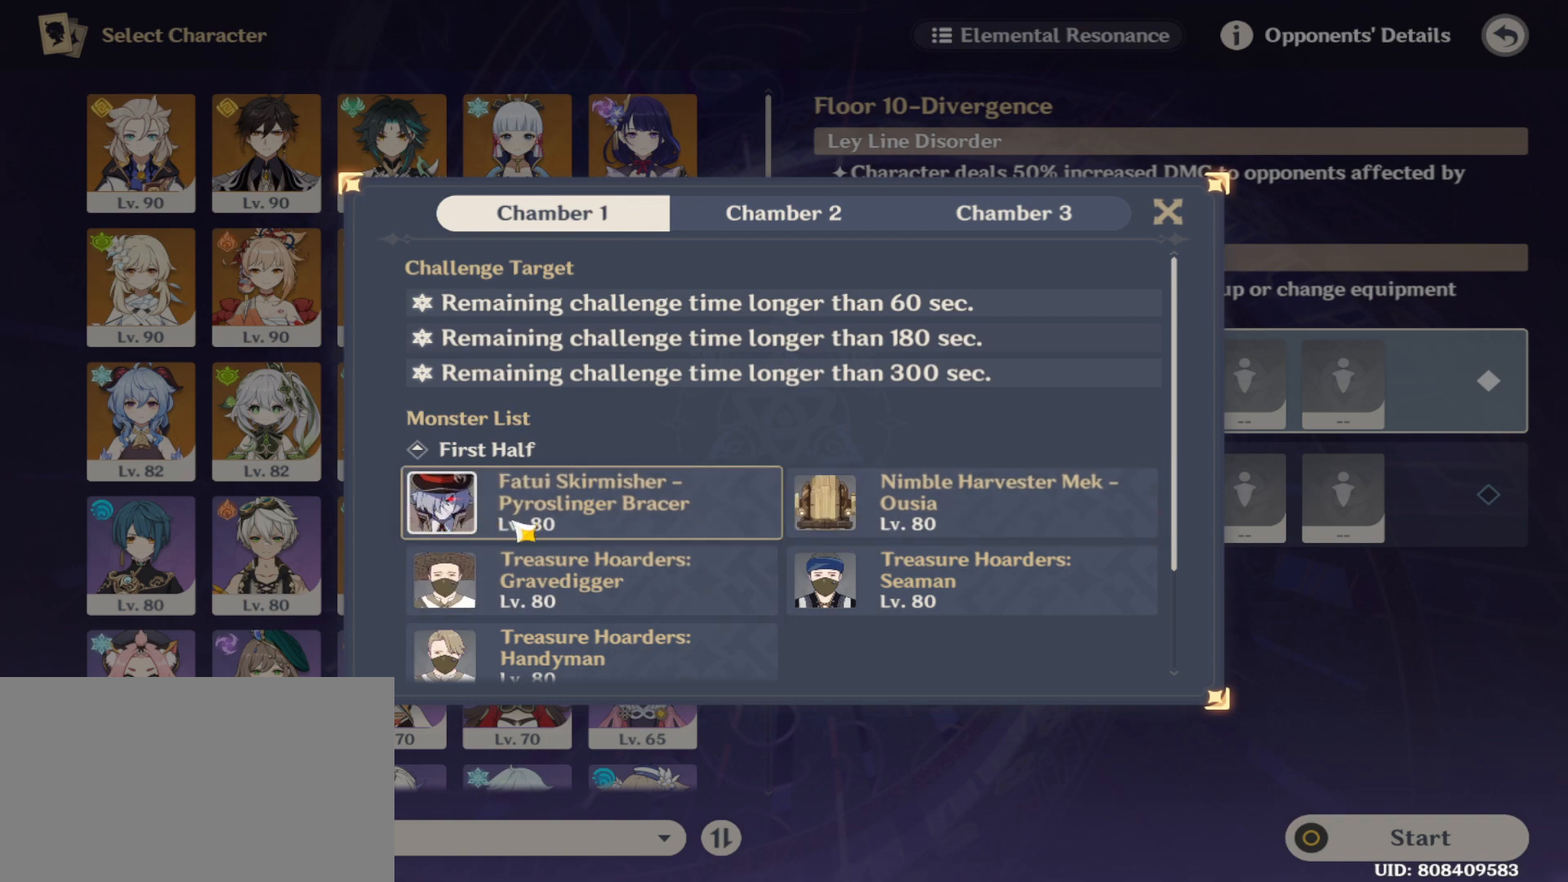
{"keys": [], "mouse": [], "events": [[104, "mouse_left", "down"], [458, "mouse_left", "up"]]}